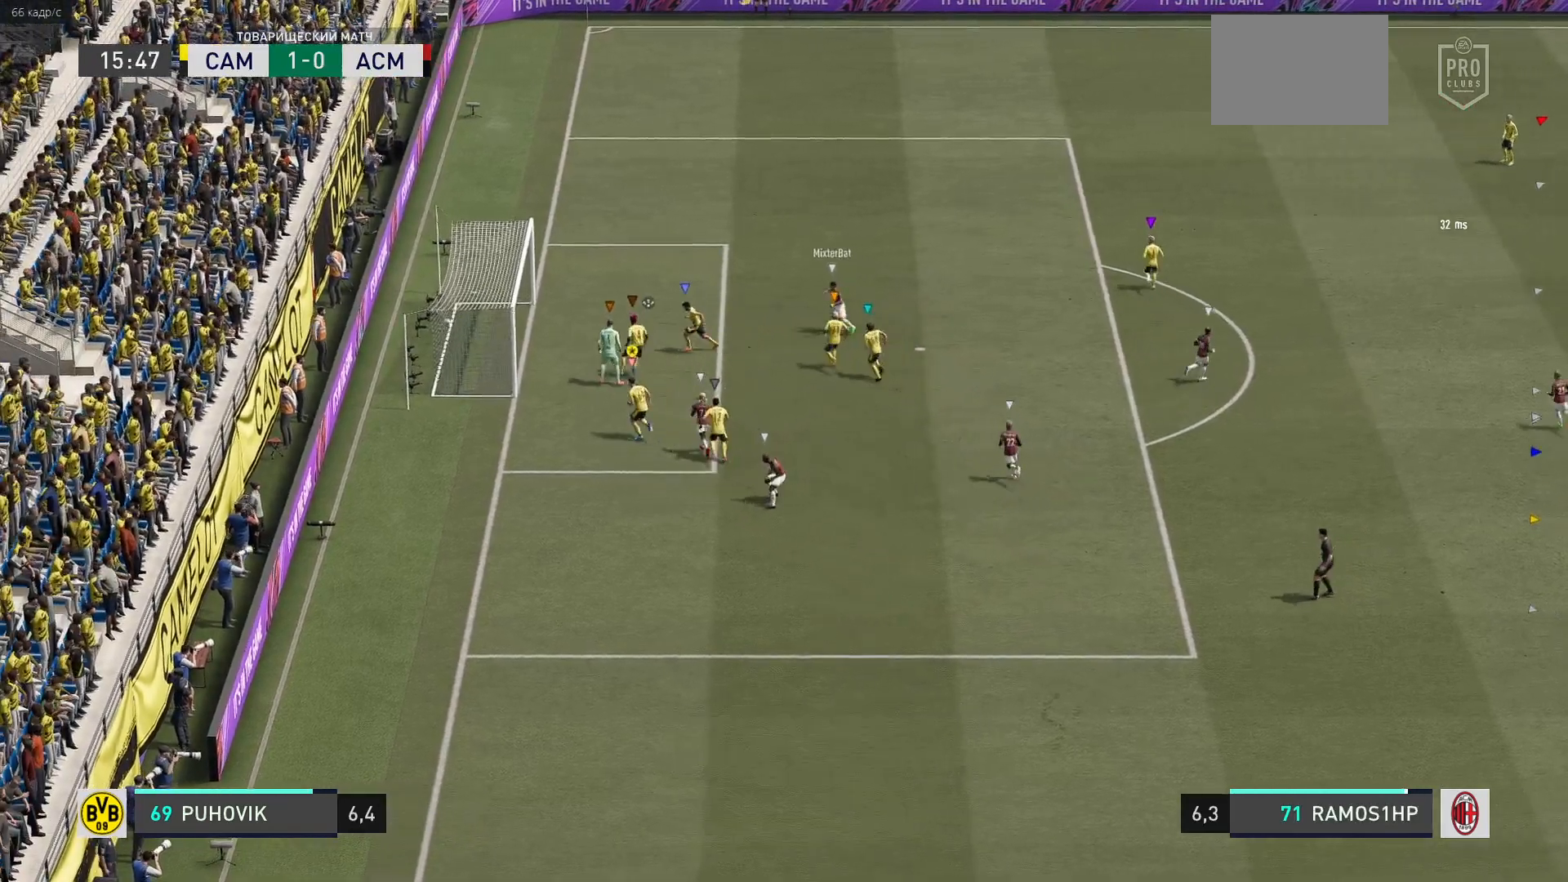
Gameplay with a controller (Xbox layout); each line is a JSON object with the inputs held at the frame after it. "events" lists button and stick changes between this image and that frame as [ms after this image, input, new state], when the widget could be followed in between. Not read: L3 R3.
{"buttons": [], "left_stick": "center", "right_stick": "center", "events": [[133, "left_stick", "center"], [150, "R2", "up"]]}
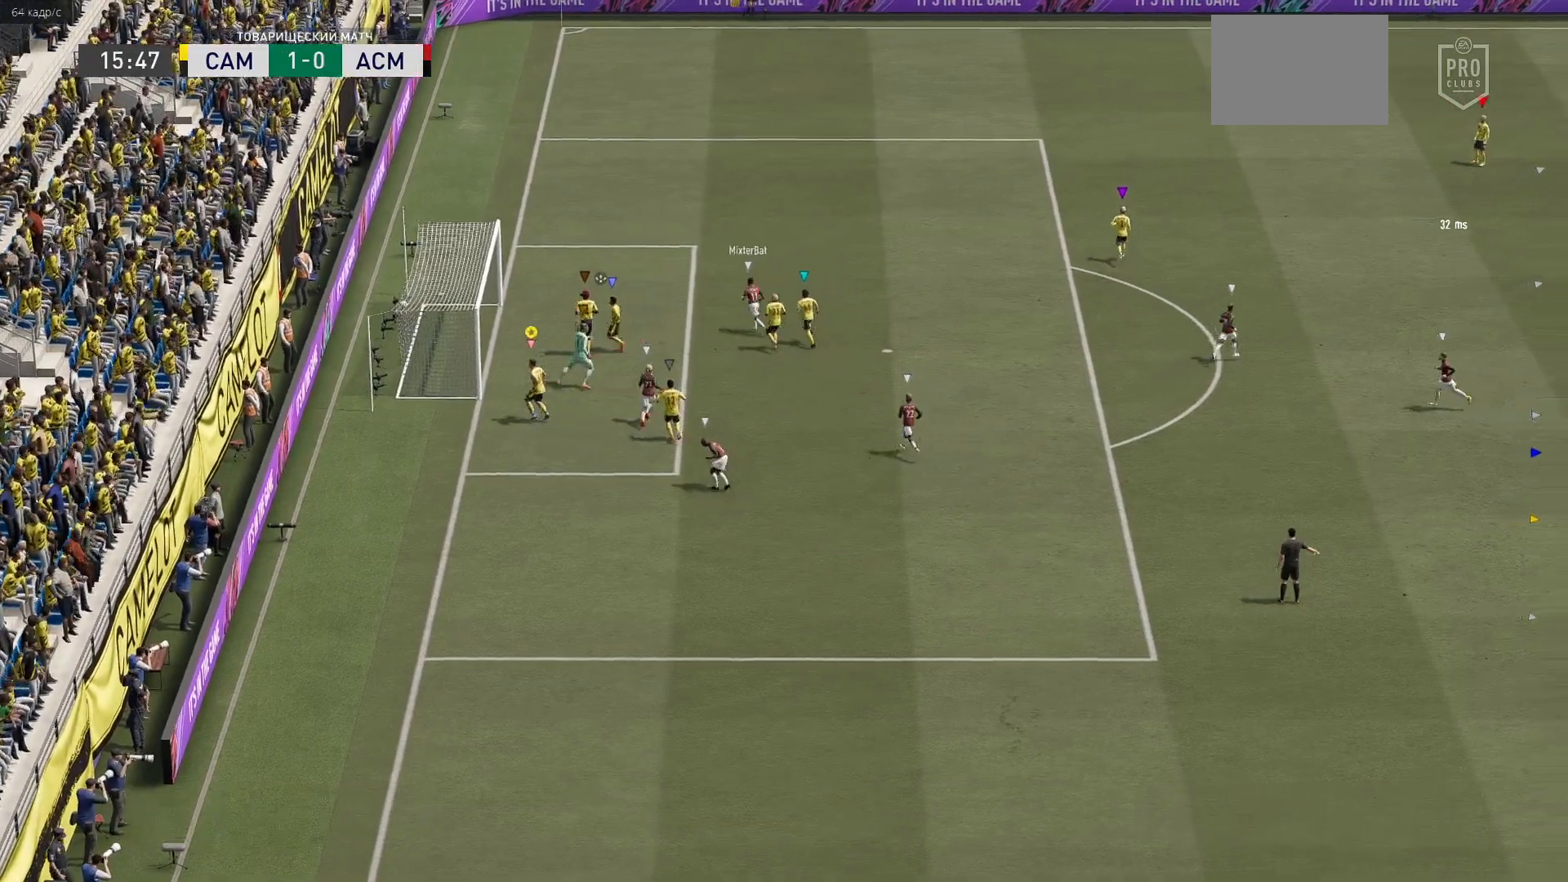
{"buttons": [], "left_stick": "center", "right_stick": "center", "events": []}
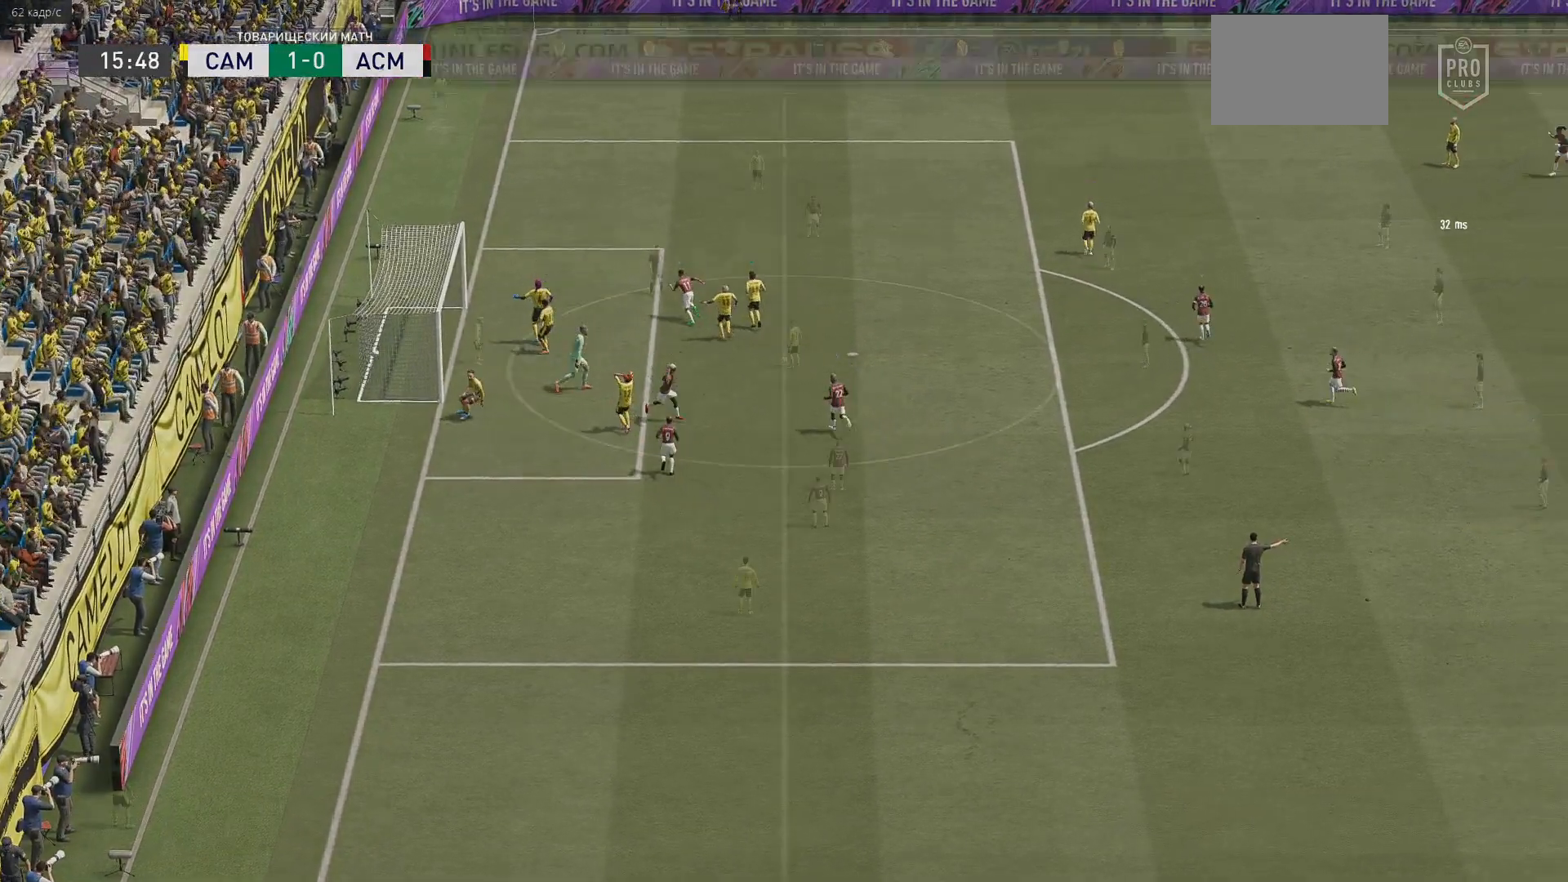
{"buttons": [], "left_stick": "center", "right_stick": "center", "events": []}
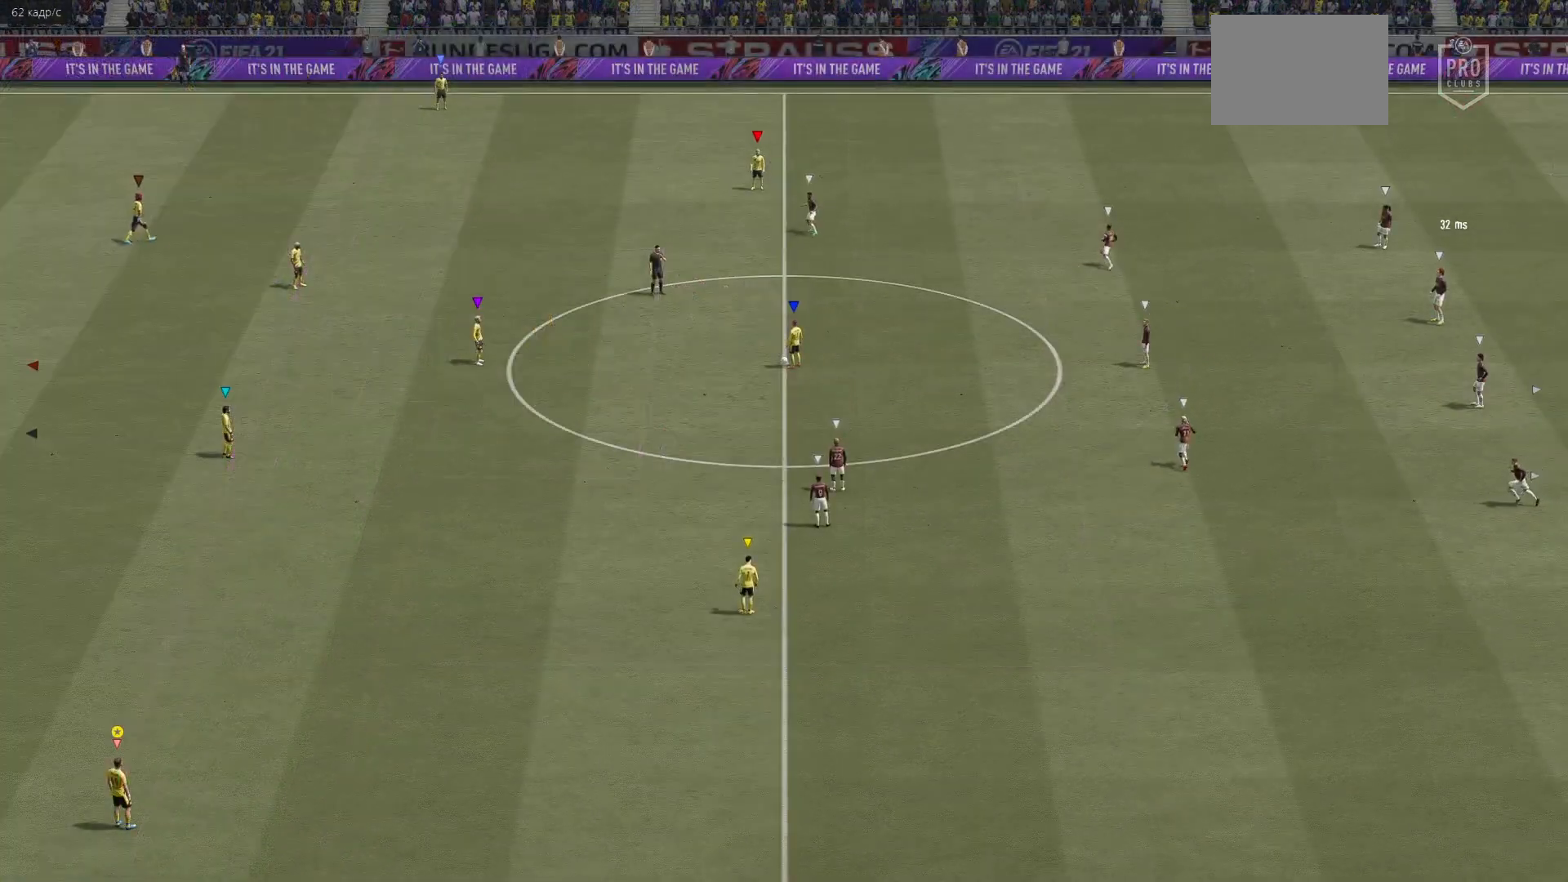
{"buttons": [], "left_stick": "center", "right_stick": "center", "events": []}
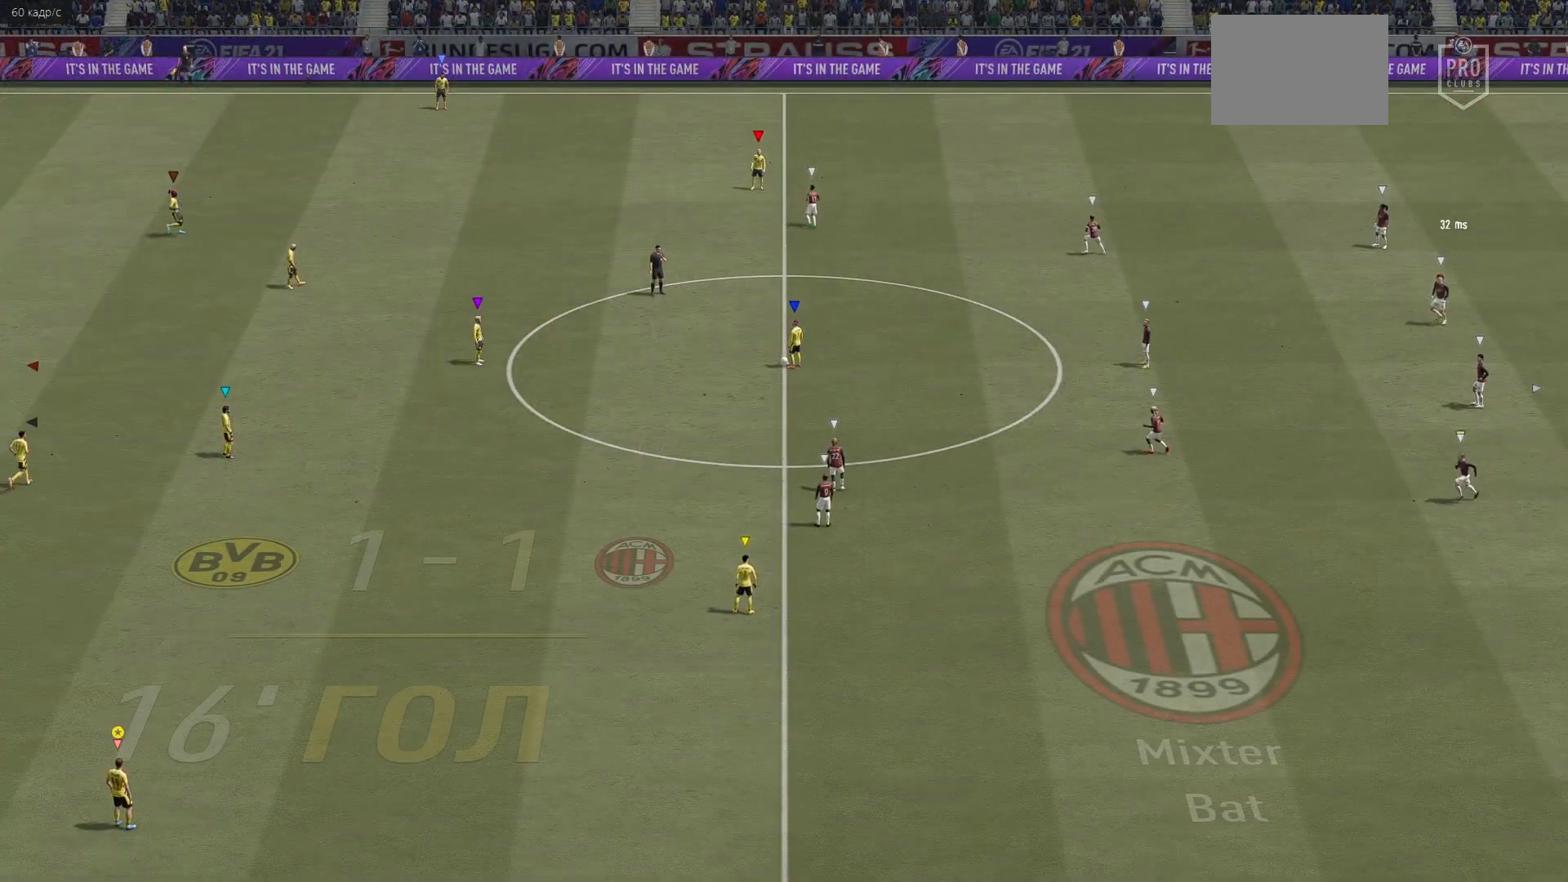
{"buttons": [], "left_stick": "up", "right_stick": "center", "events": [[17, "left_stick", "up-left"], [117, "left_stick", "up"]]}
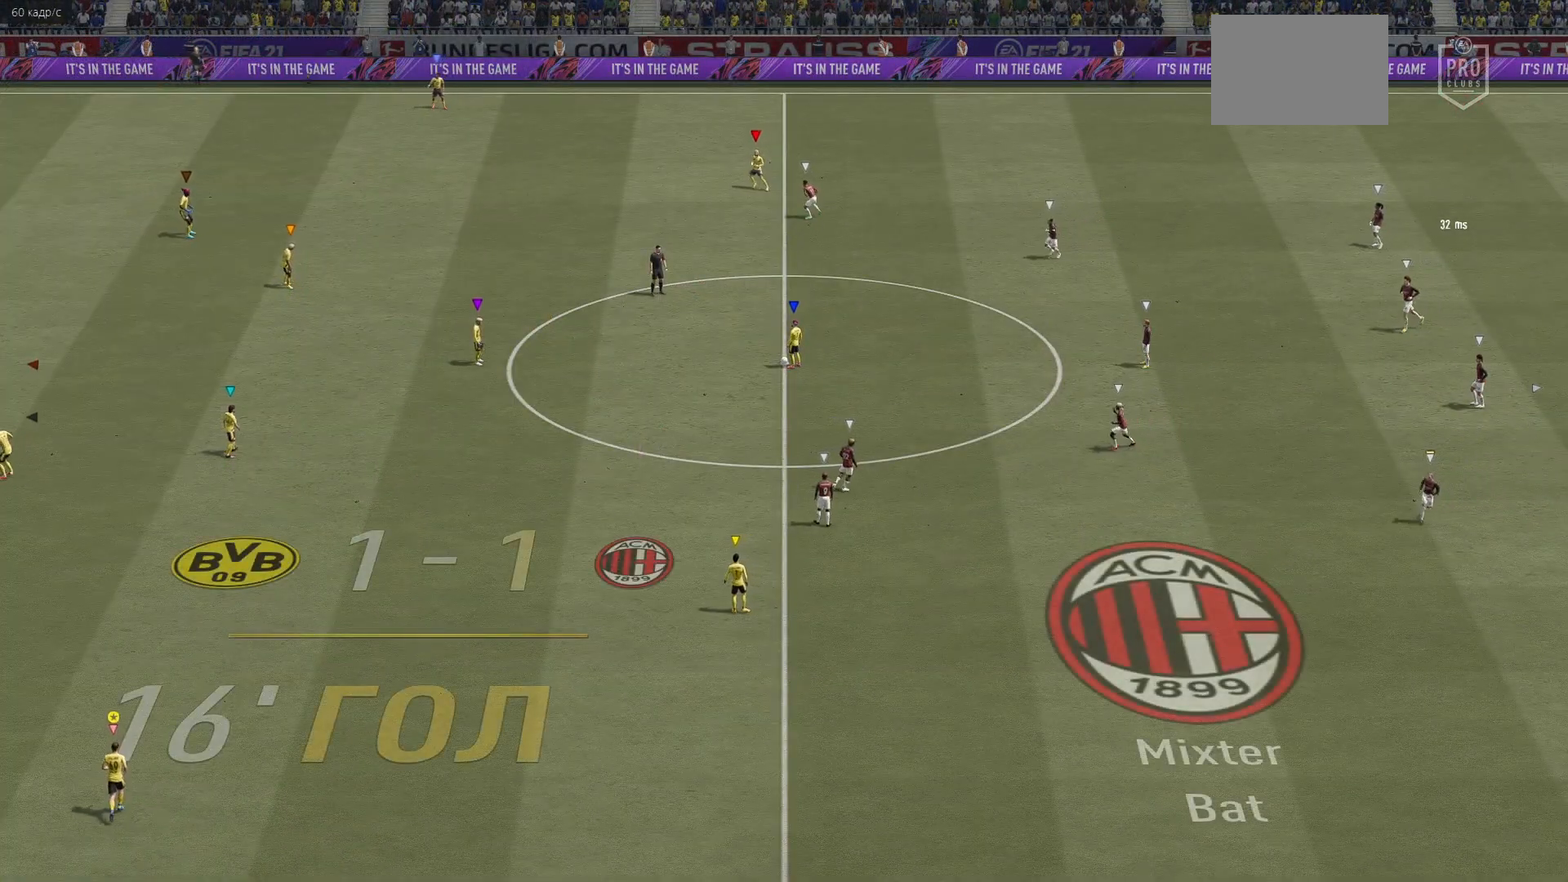
{"buttons": [], "left_stick": "center", "right_stick": "center", "events": [[250, "left_stick", "center"]]}
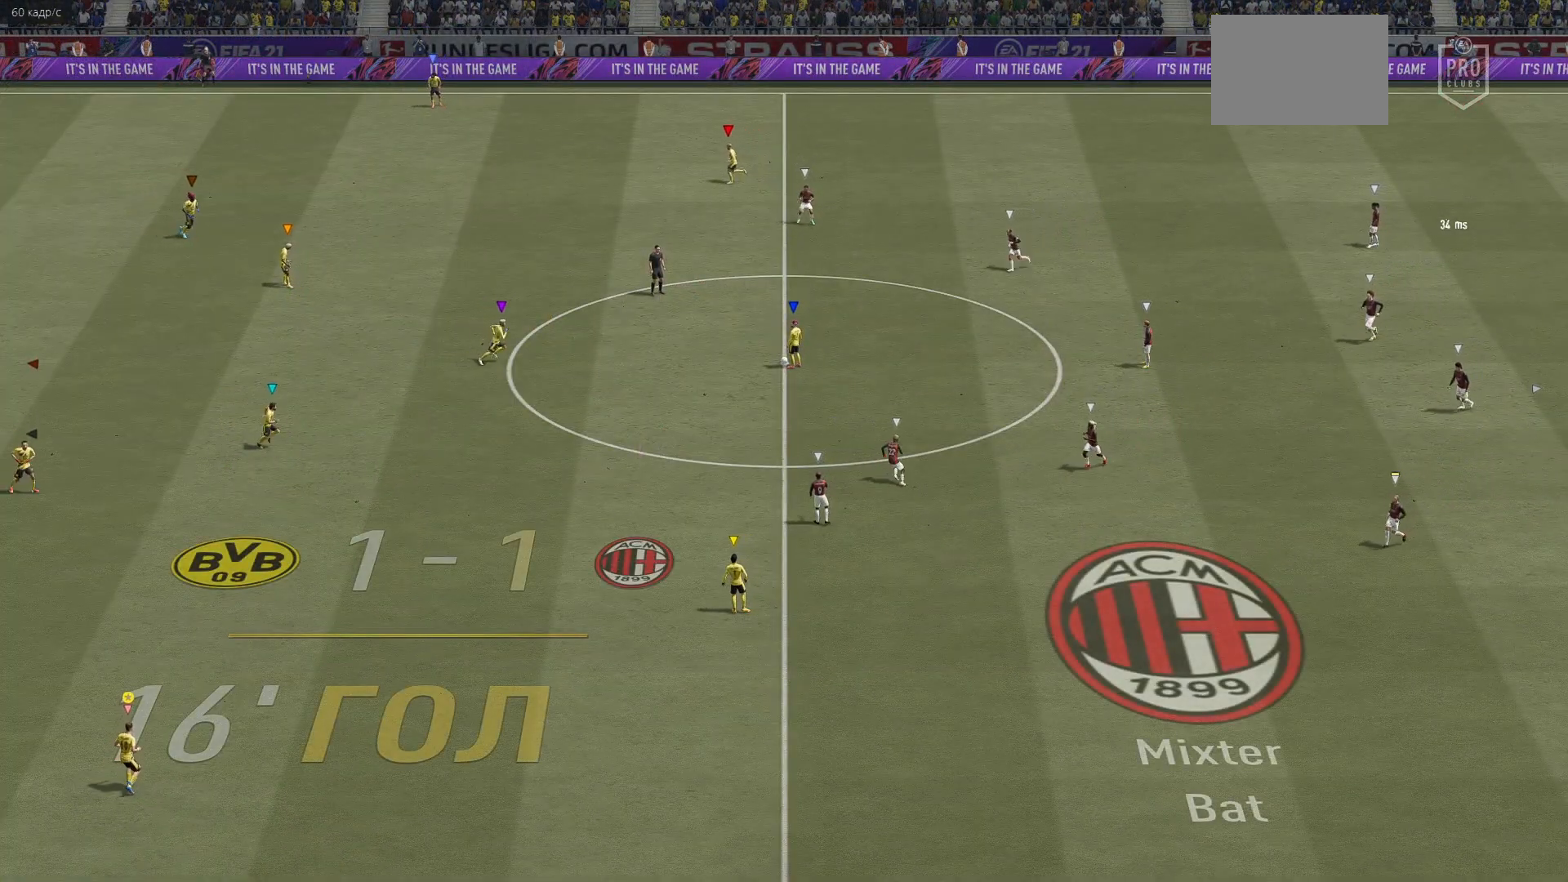
{"buttons": [], "left_stick": "center", "right_stick": "center", "events": []}
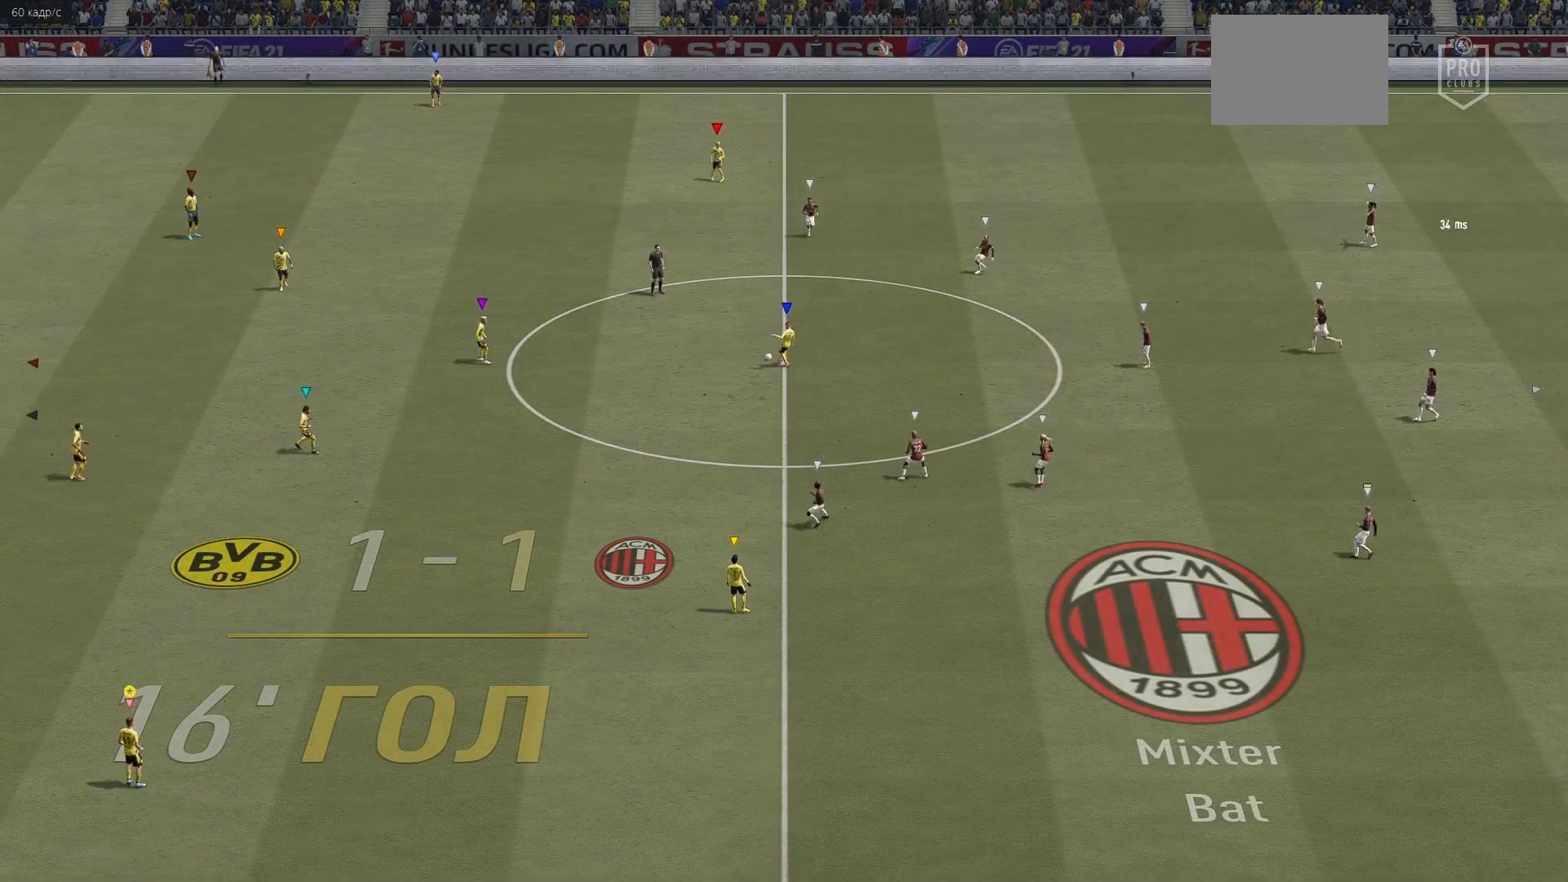
{"buttons": [], "left_stick": "center", "right_stick": "center", "events": []}
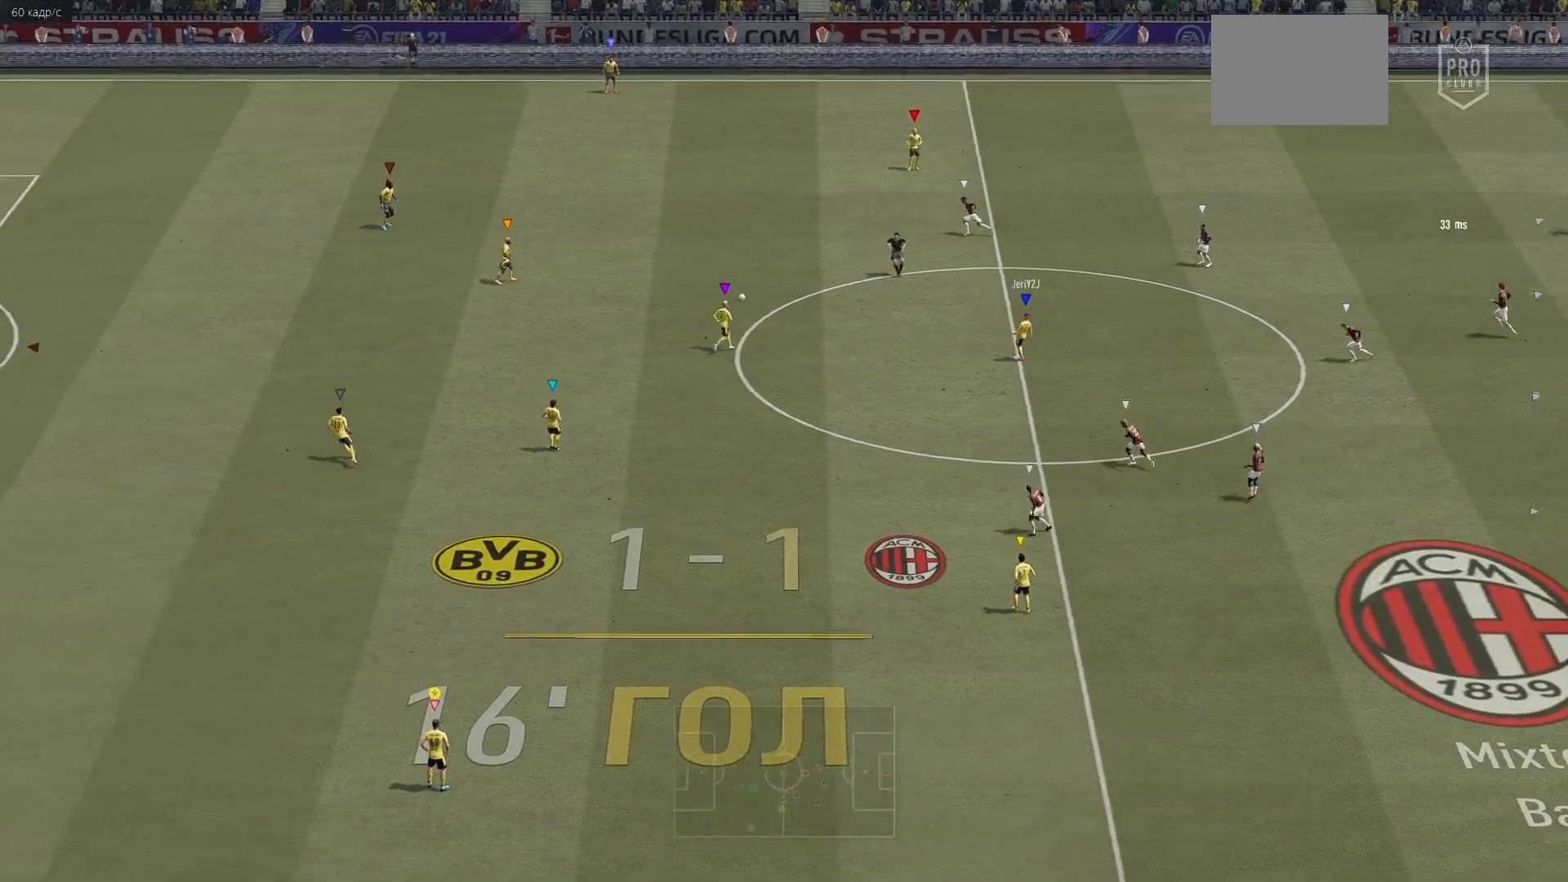
{"buttons": [], "left_stick": "center", "right_stick": "center", "events": []}
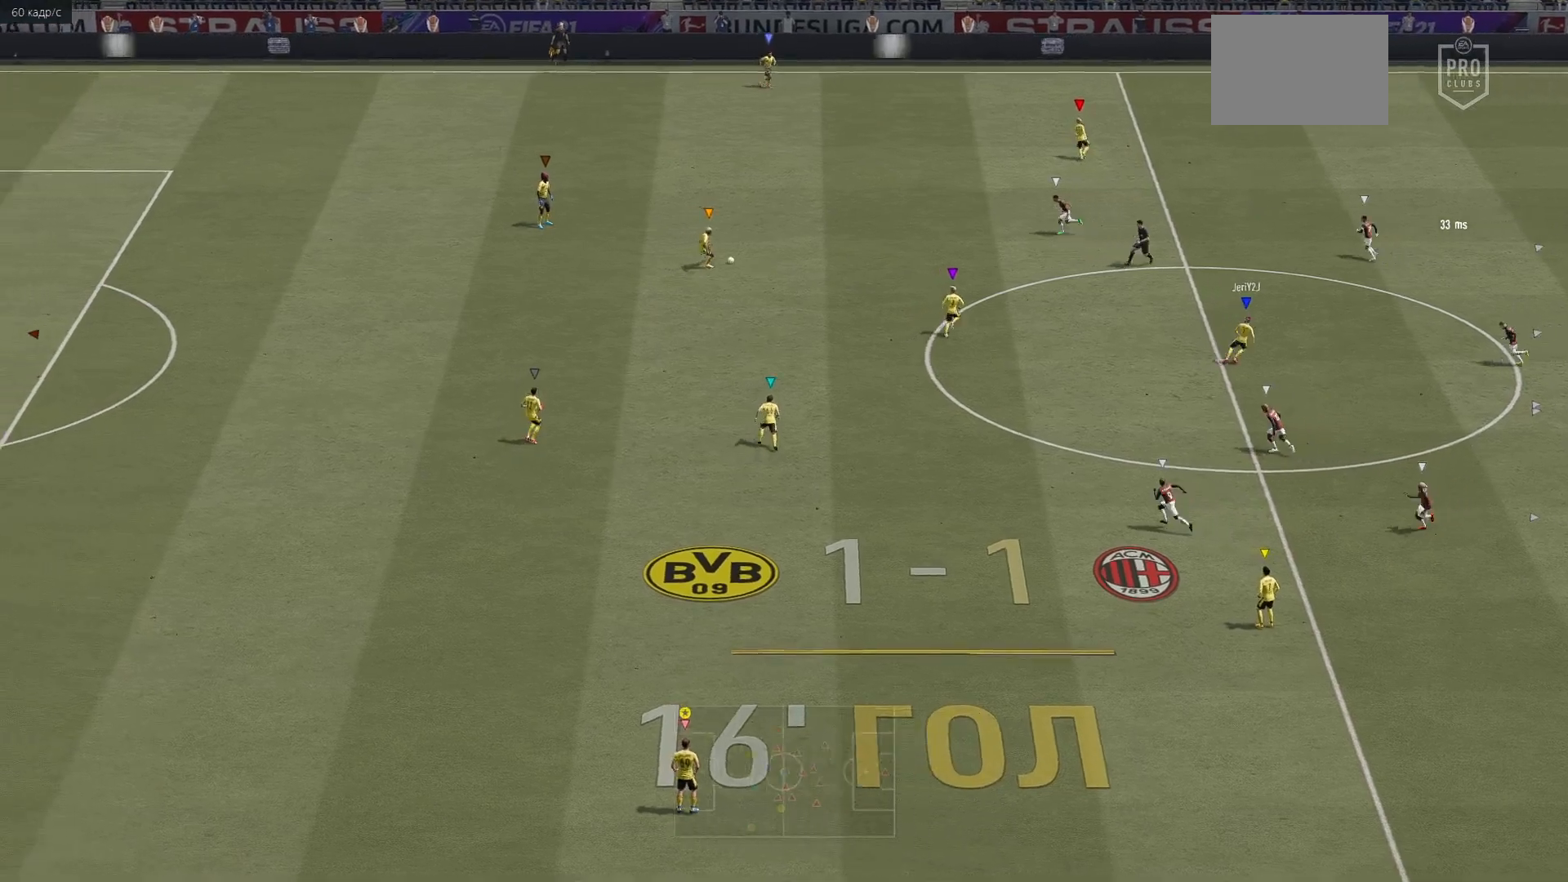
{"buttons": [], "left_stick": "up", "right_stick": "center", "events": [[167, "left_stick", "up-left"], [500, "left_stick", "up"]]}
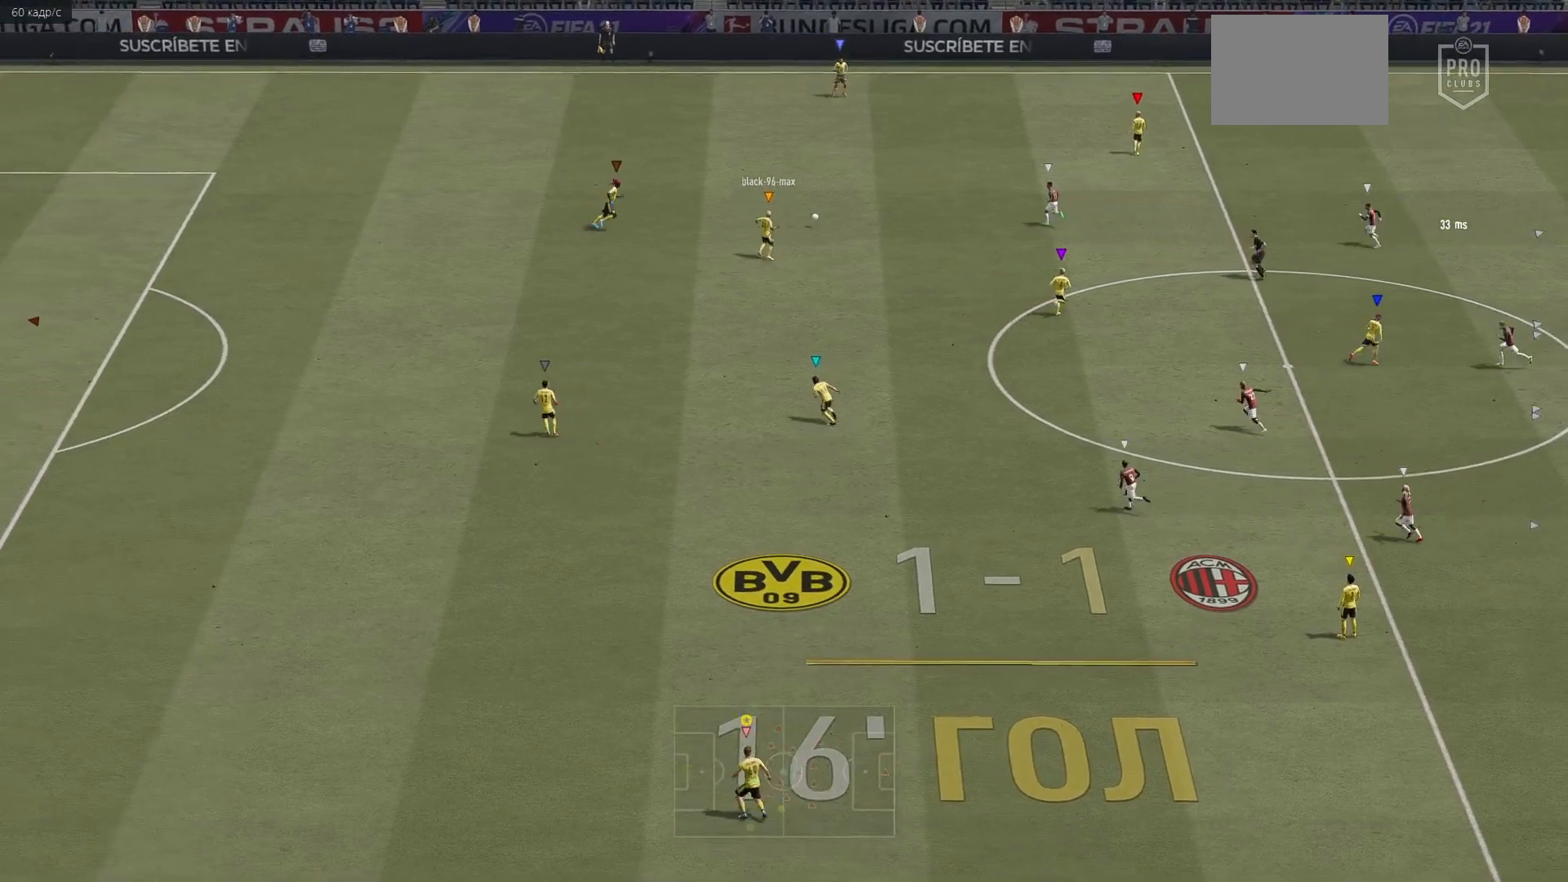
{"buttons": [], "left_stick": "up", "right_stick": "center", "events": []}
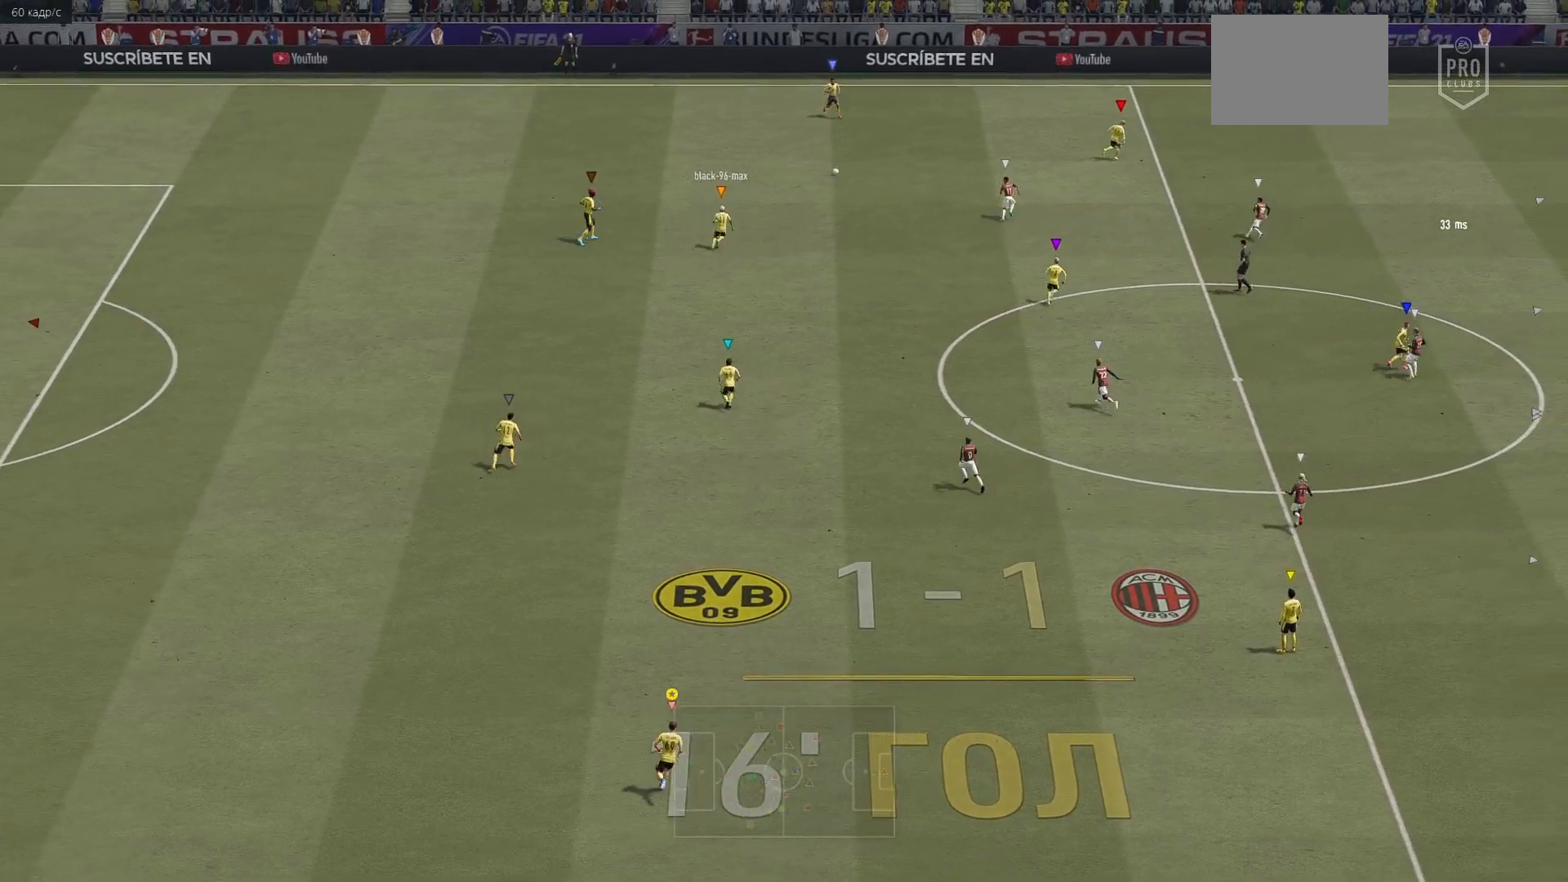
{"buttons": [], "left_stick": "up", "right_stick": "center", "events": []}
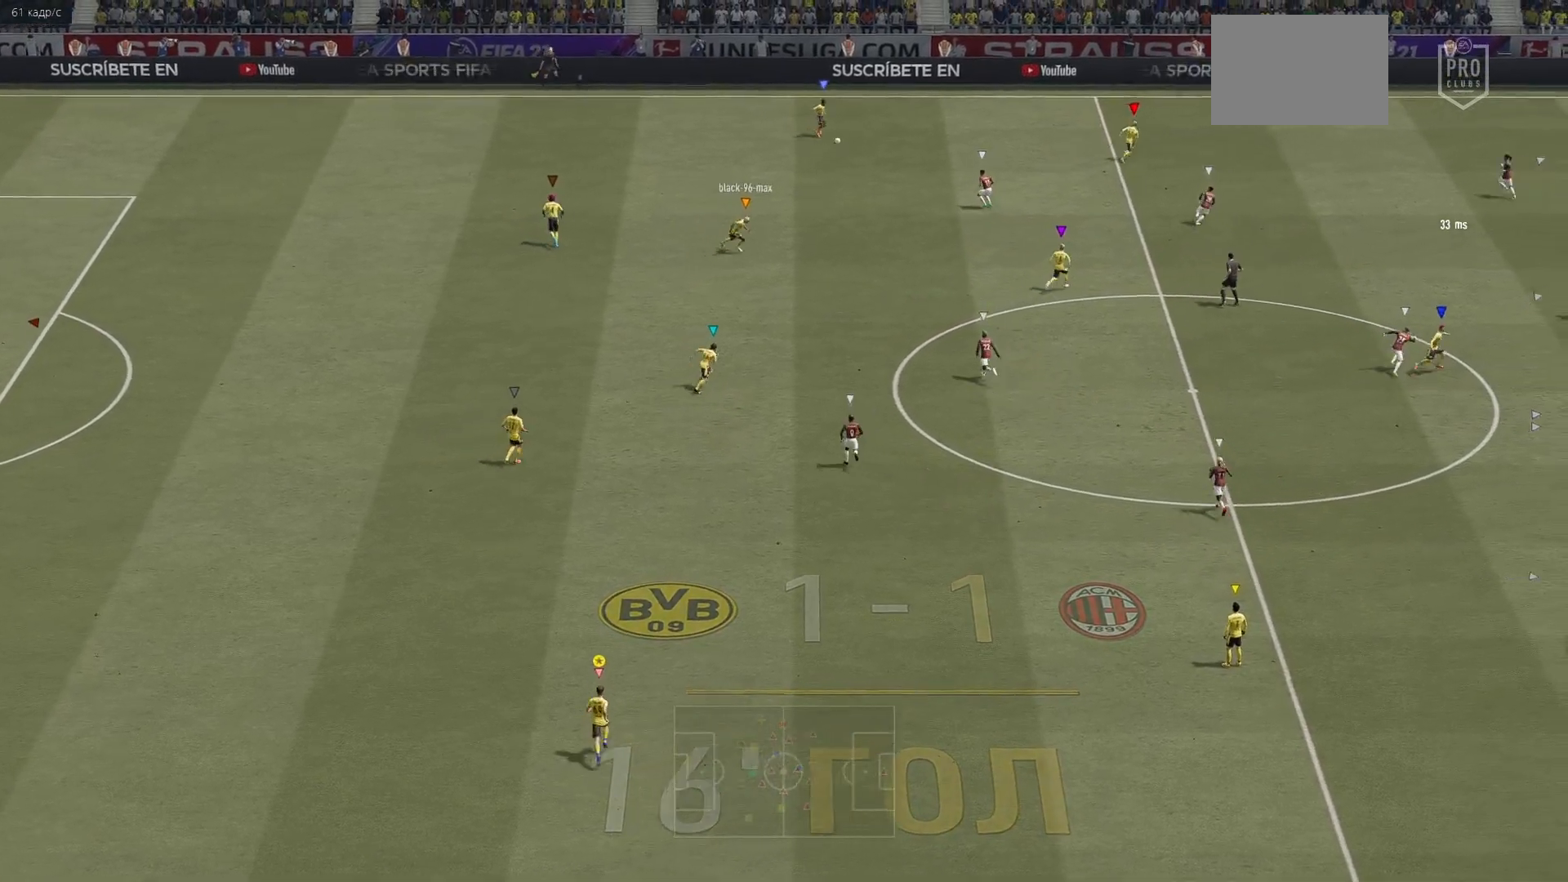
{"buttons": [], "left_stick": "center", "right_stick": "center", "events": [[50, "left_stick", "up-right"], [417, "left_stick", "center"]]}
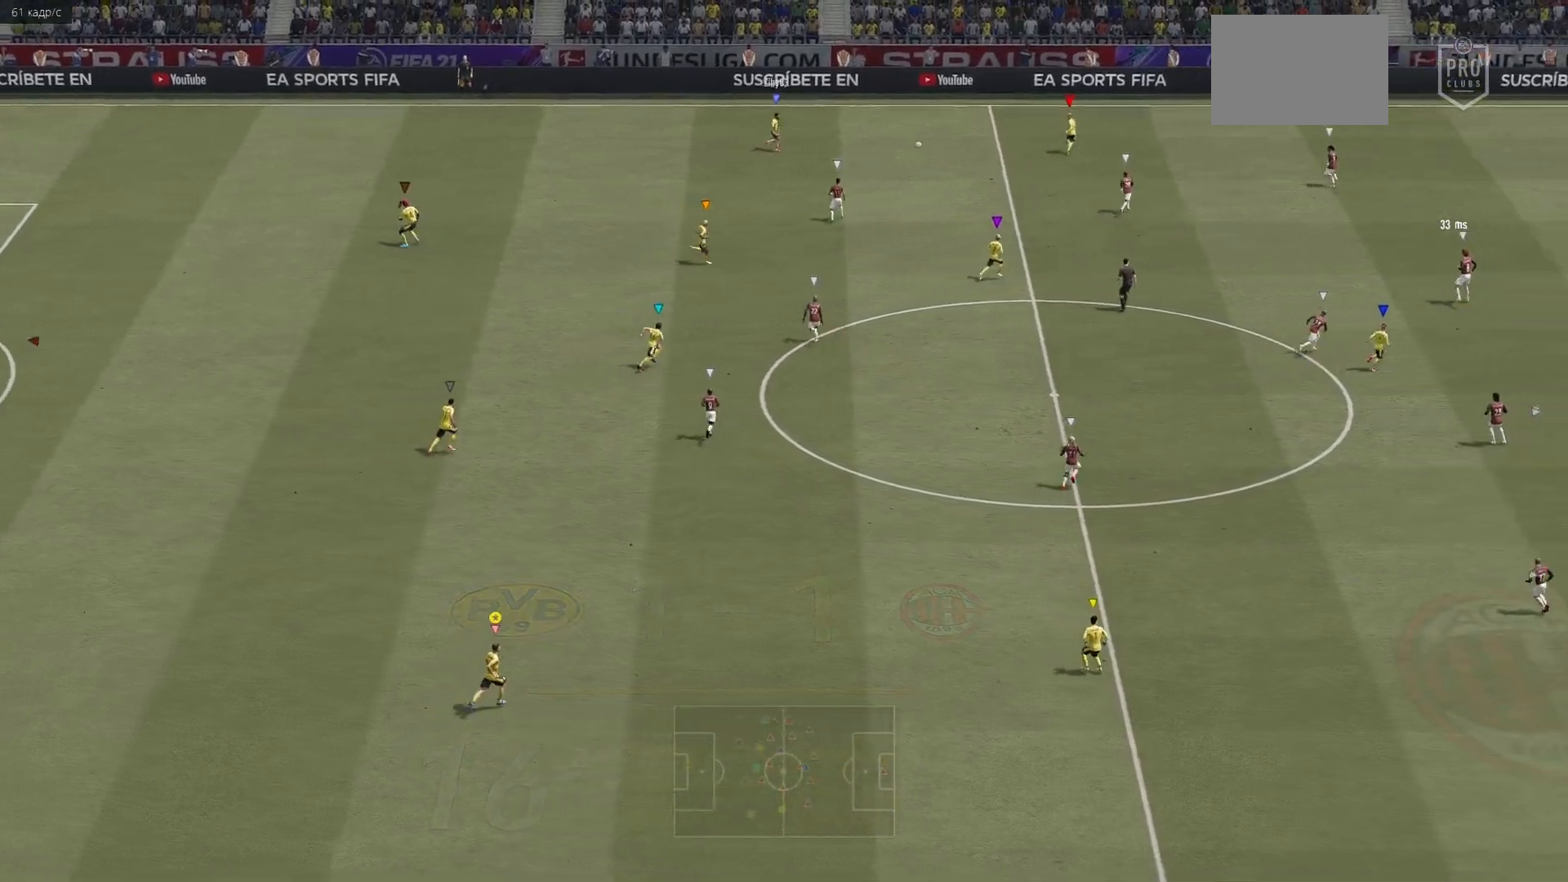
{"buttons": [], "left_stick": "right", "right_stick": "center", "events": [[117, "left_stick", "right"]]}
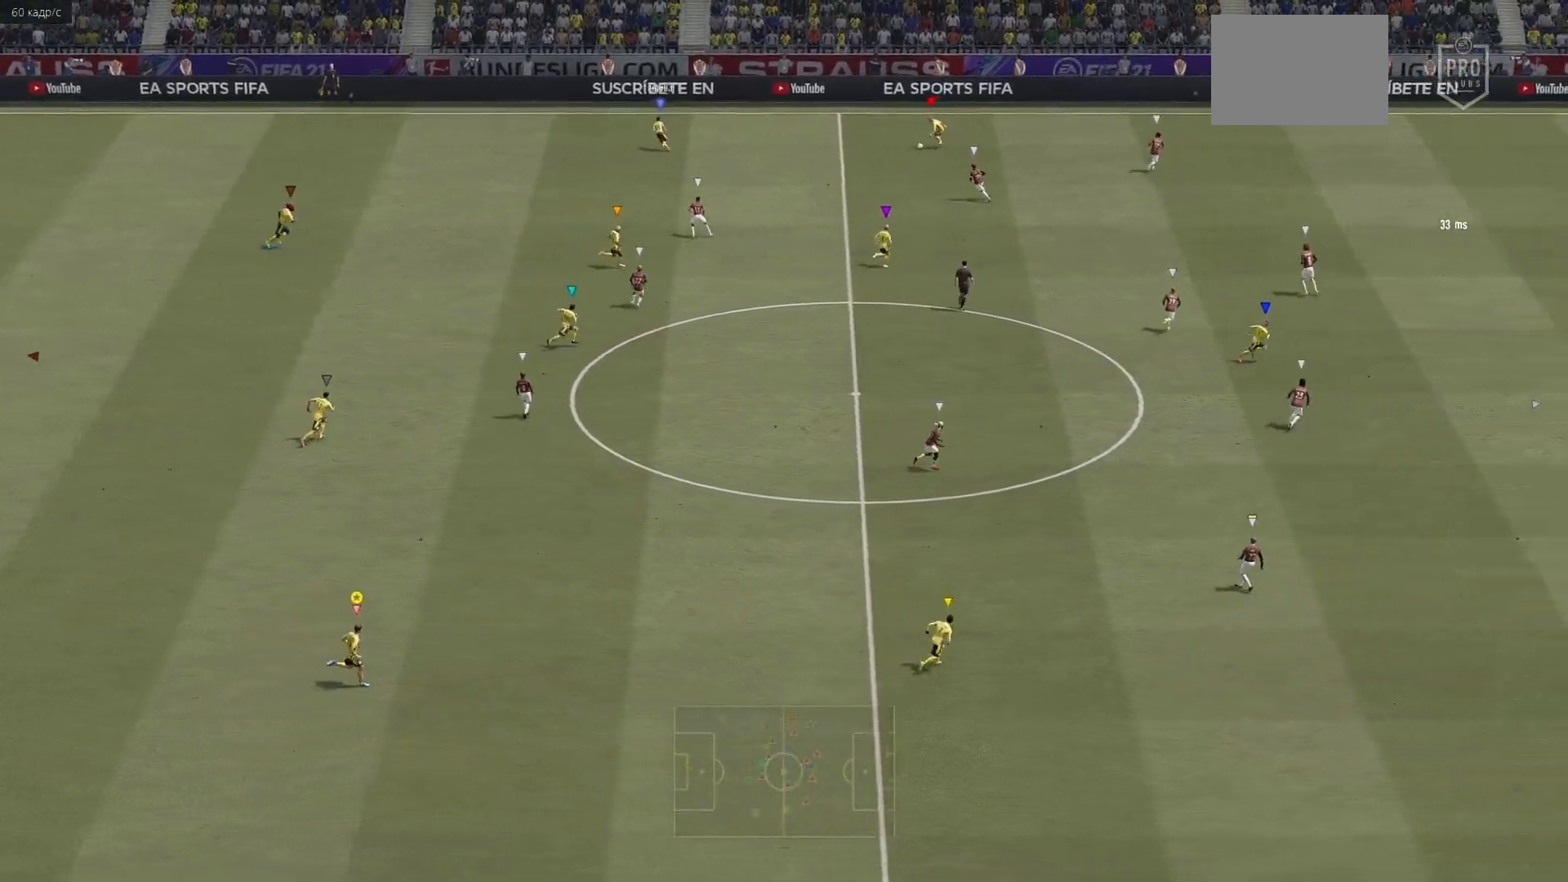
{"buttons": [], "left_stick": "right", "right_stick": "center", "events": []}
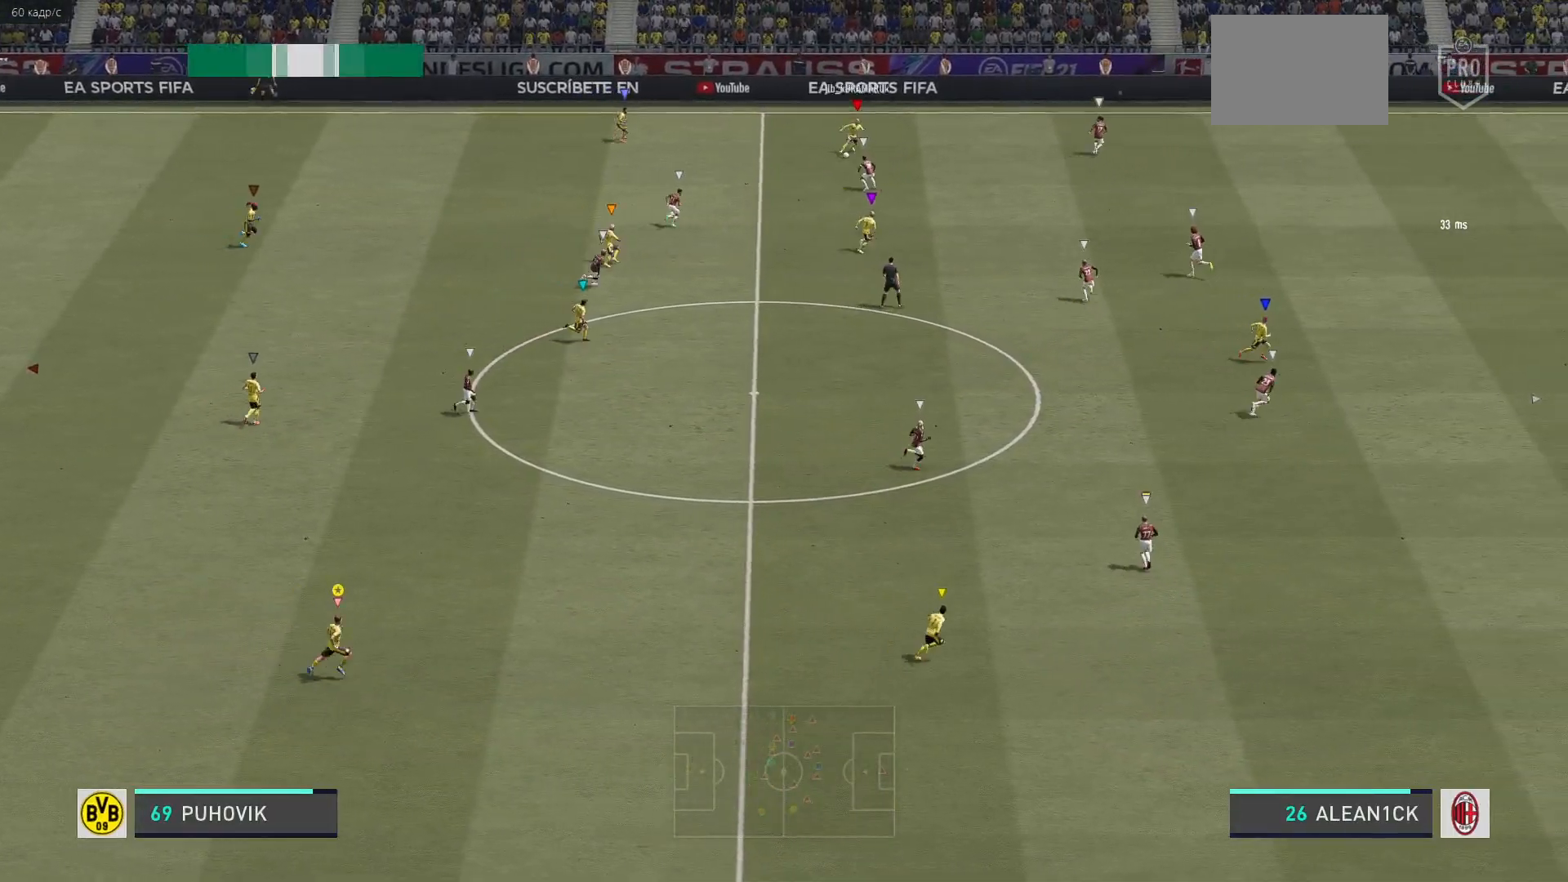
{"buttons": [], "left_stick": "right", "right_stick": "center", "events": [[183, "left_stick", "center"], [467, "left_stick", "right"]]}
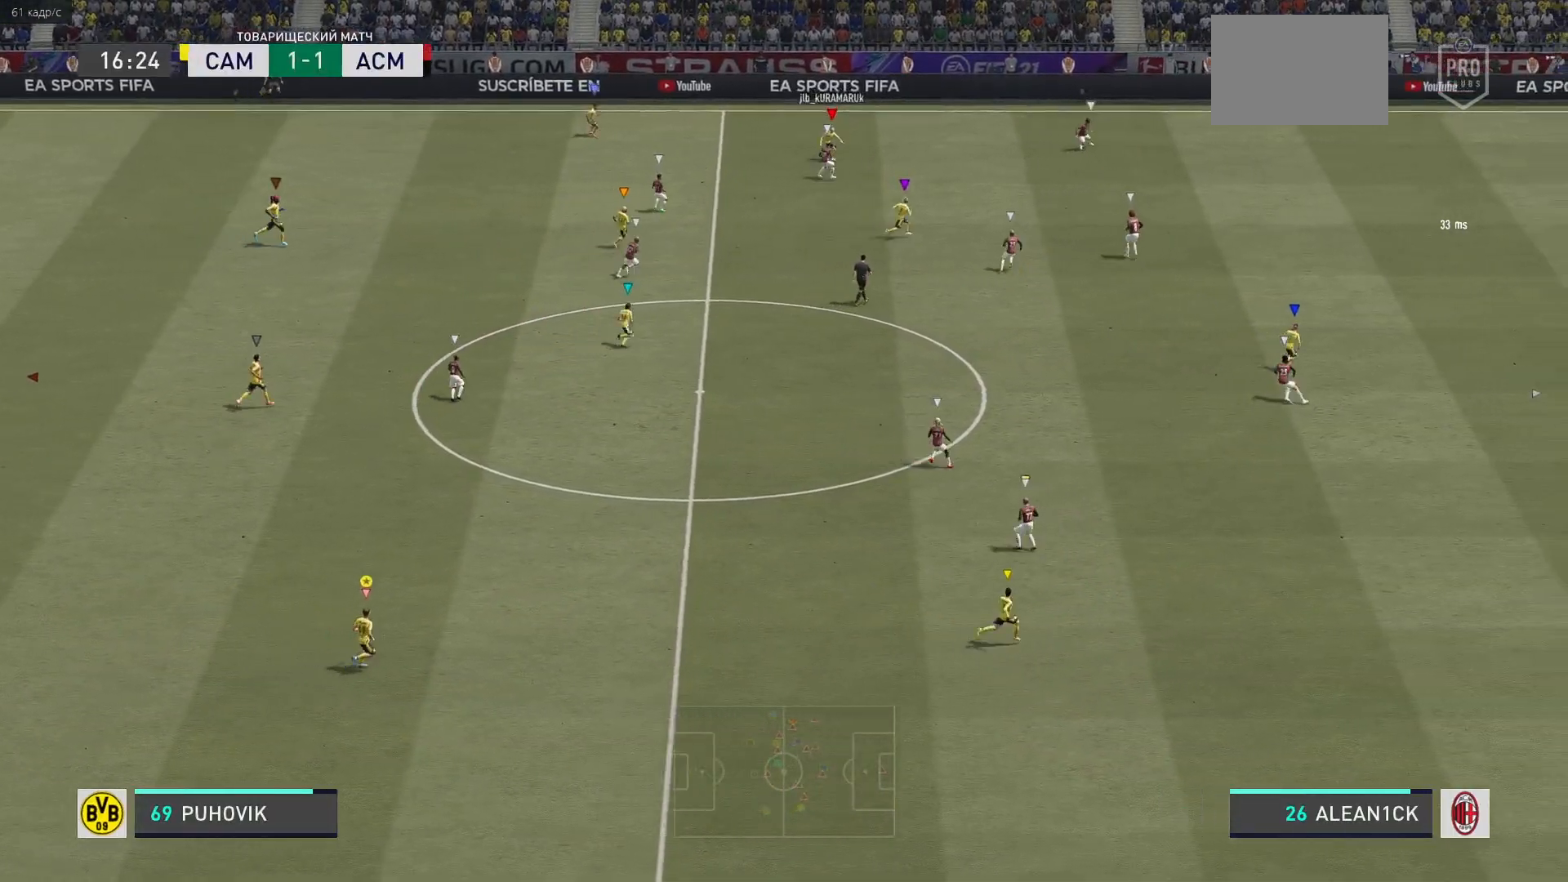
{"buttons": [], "left_stick": "right", "right_stick": "center", "events": []}
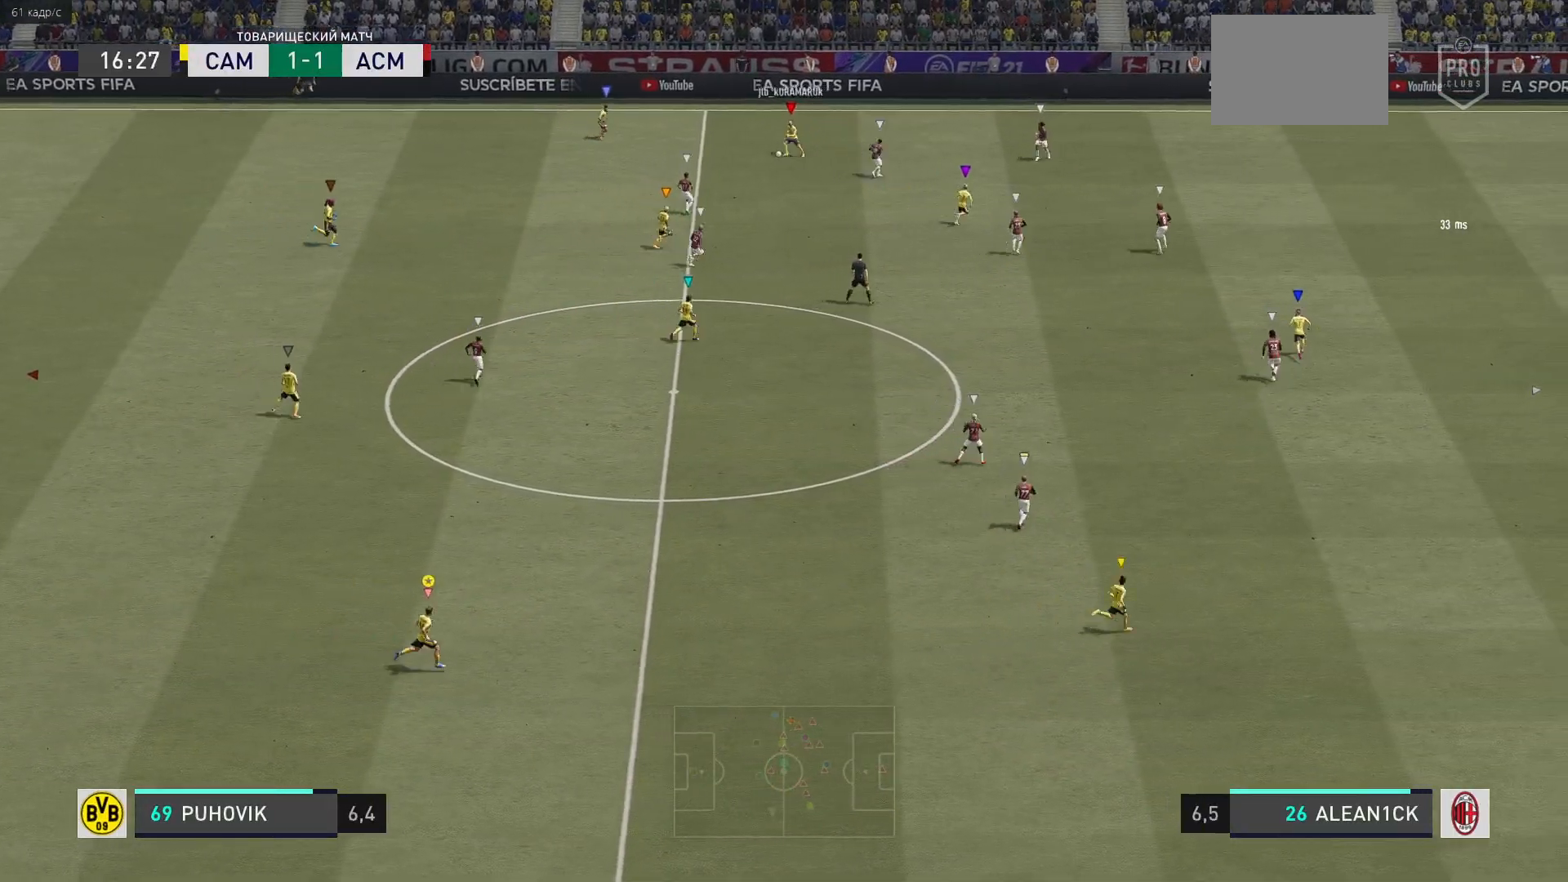
{"buttons": [], "left_stick": "center", "right_stick": "center", "events": [[33, "left_stick", "center"]]}
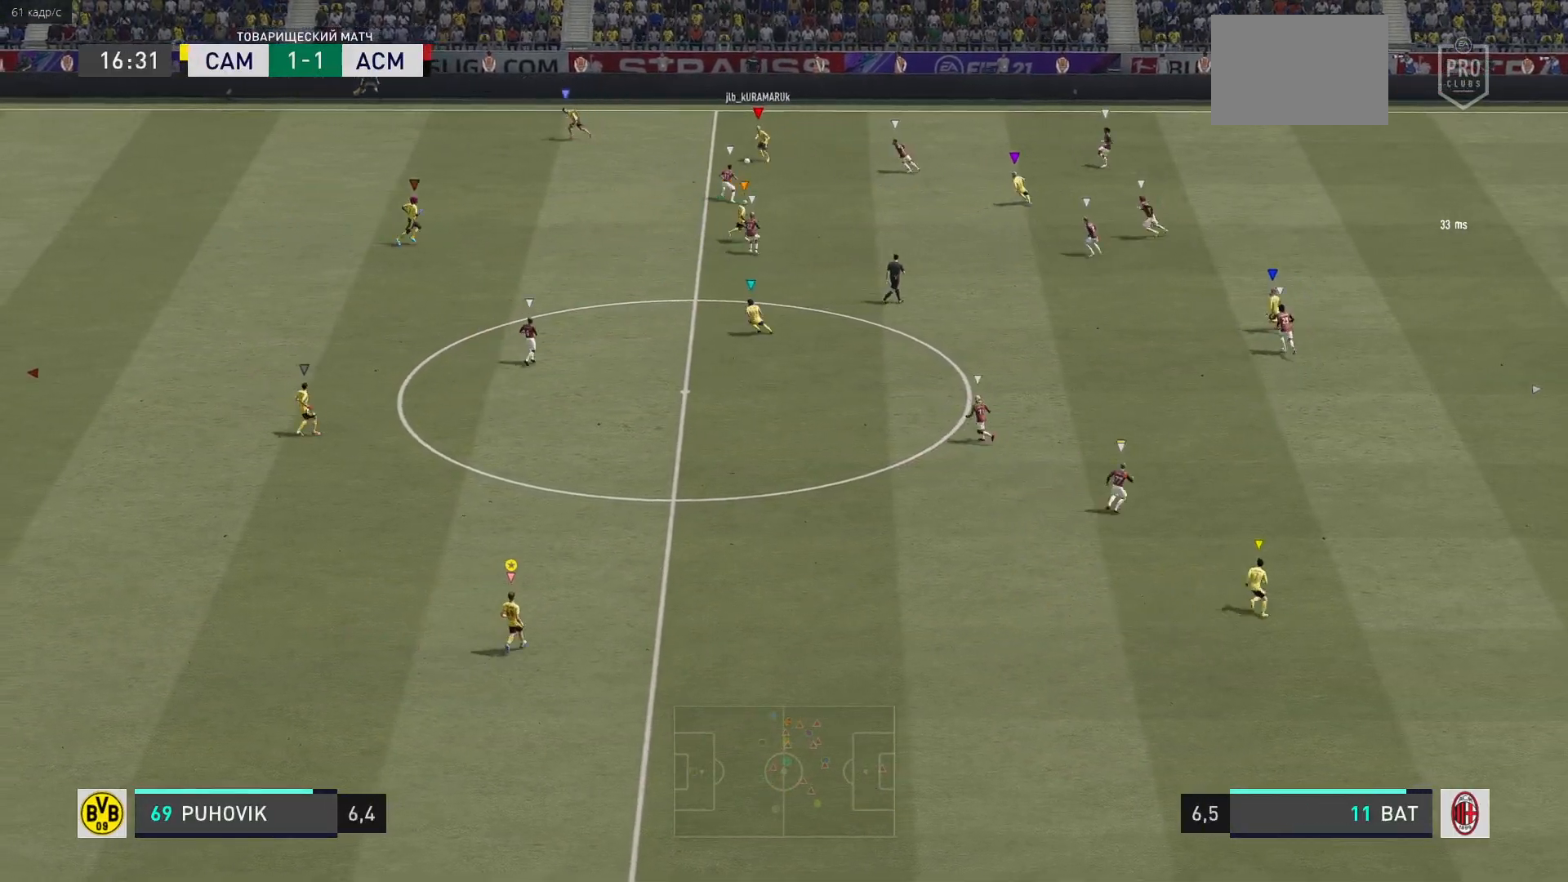
{"buttons": [], "left_stick": "down", "right_stick": "center", "events": [[200, "left_stick", "down"]]}
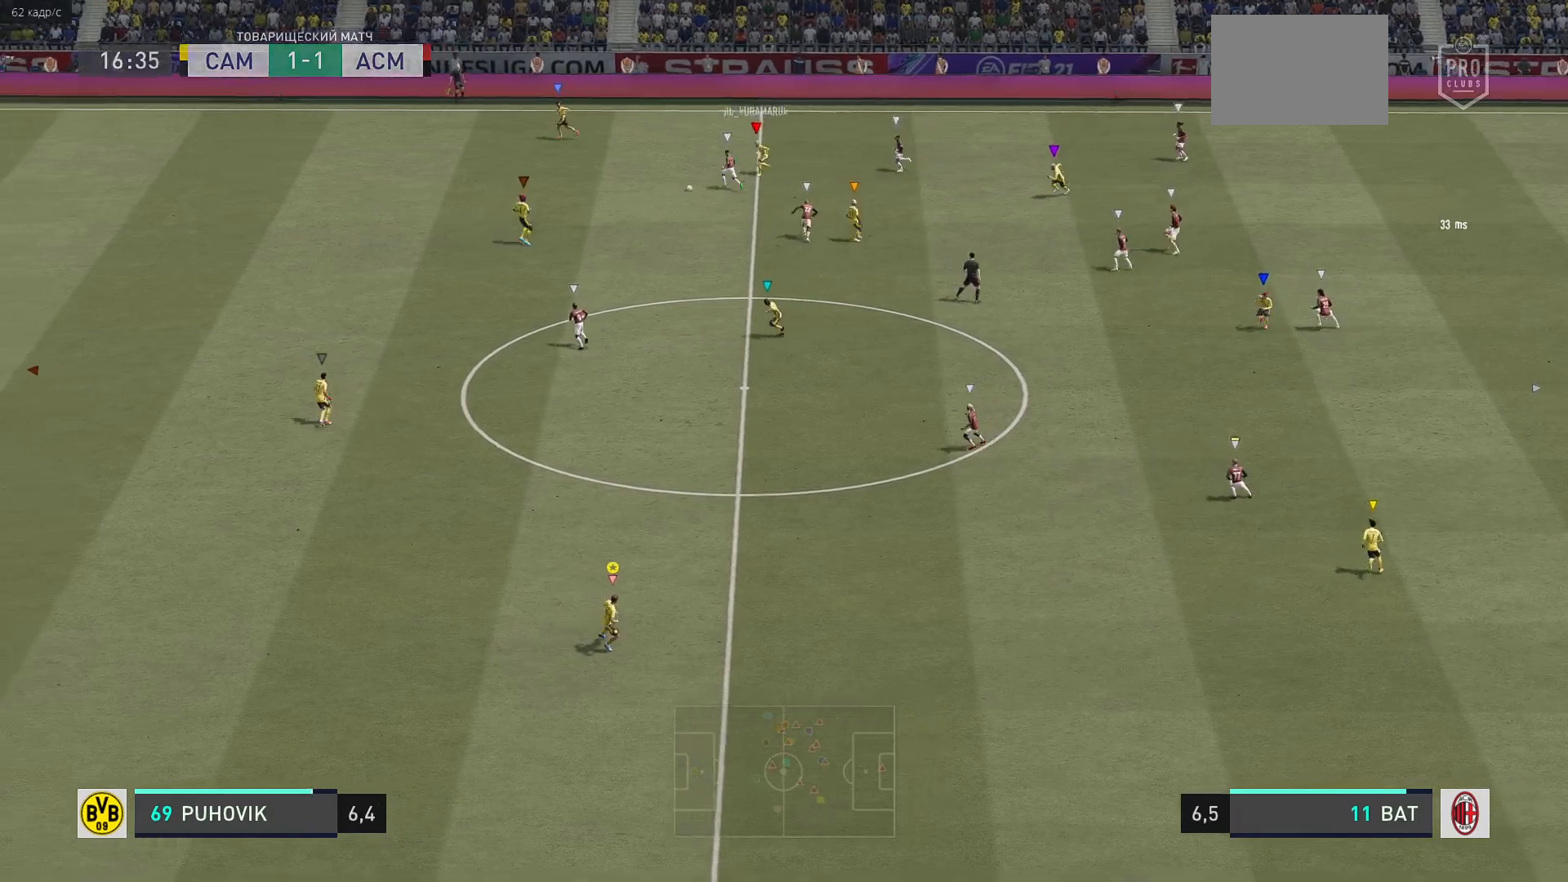
{"buttons": [], "left_stick": "down", "right_stick": "center", "events": []}
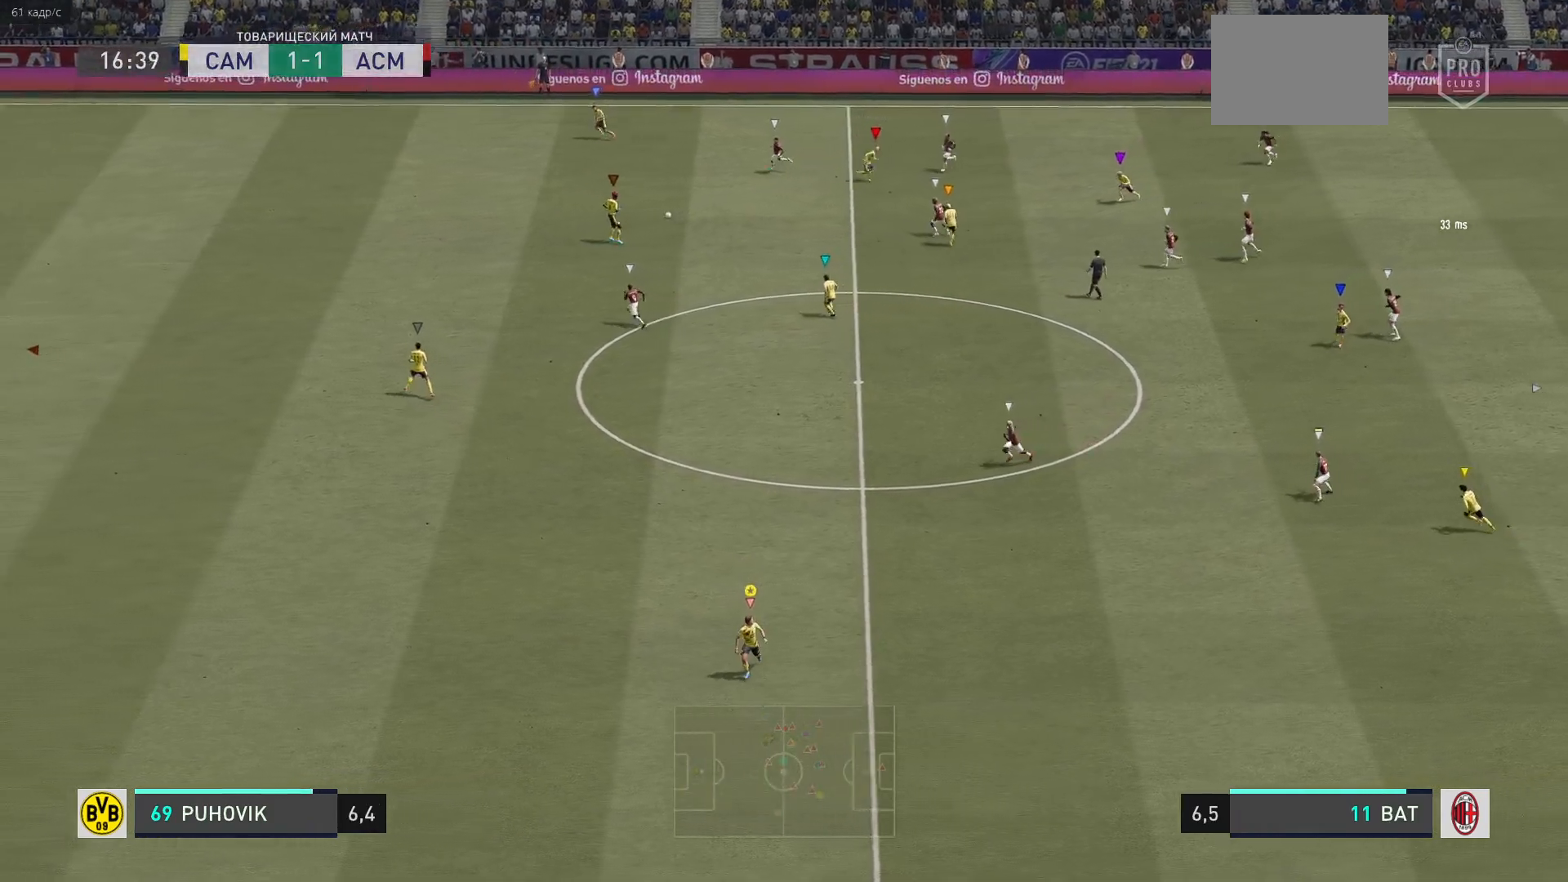
{"buttons": [], "left_stick": "left", "right_stick": "center", "events": [[217, "left_stick", "left"]]}
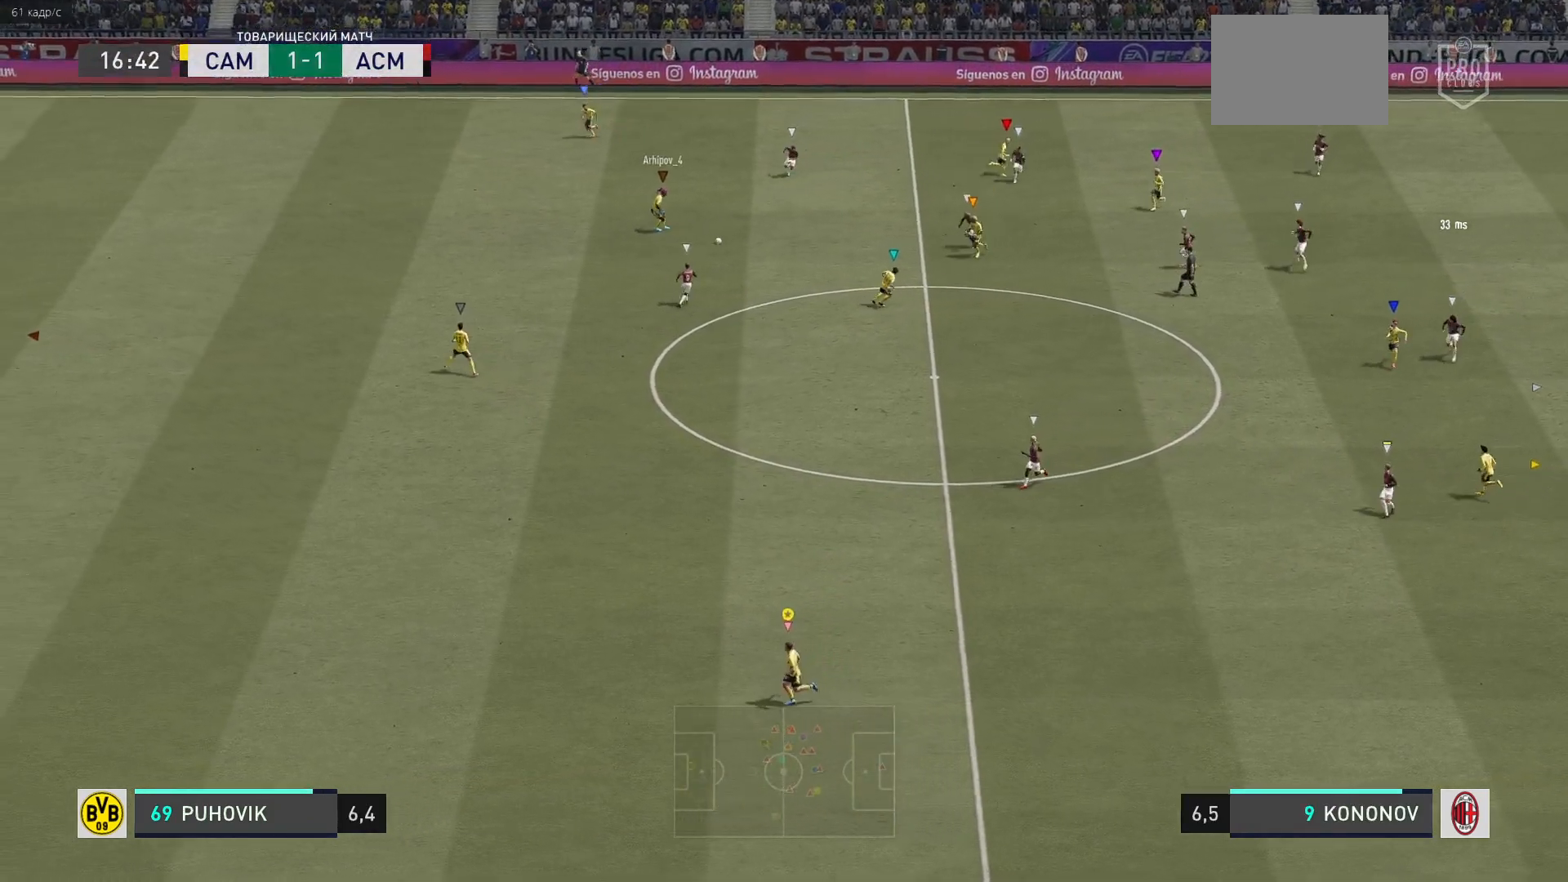
{"buttons": [], "left_stick": "up-left", "right_stick": "center", "events": [[433, "left_stick", "up-left"]]}
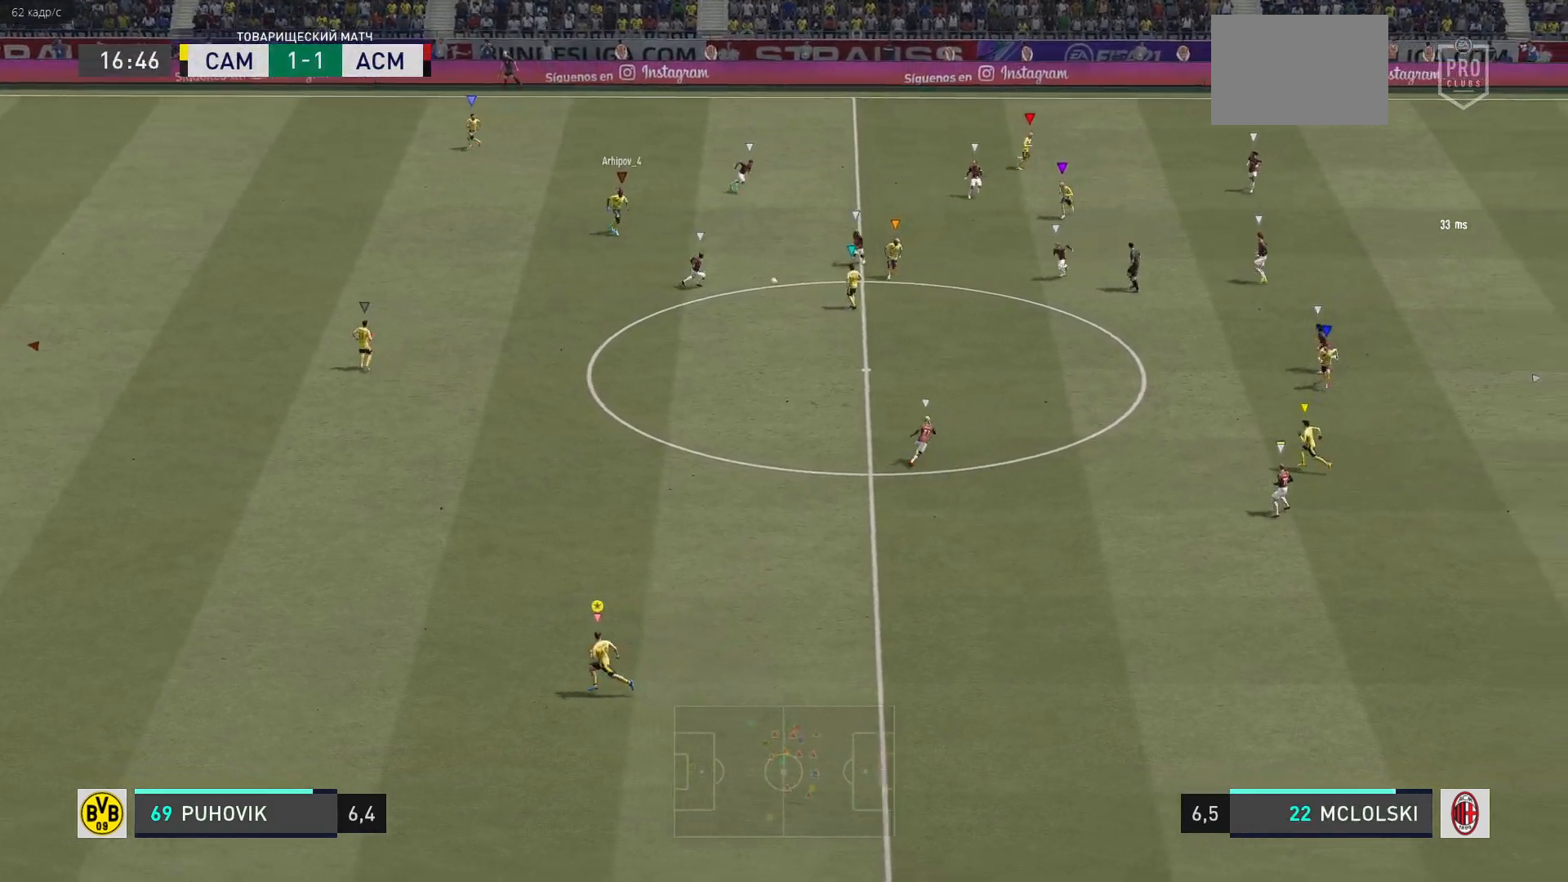
{"buttons": [], "left_stick": "center", "right_stick": "center", "events": [[367, "left_stick", "center"]]}
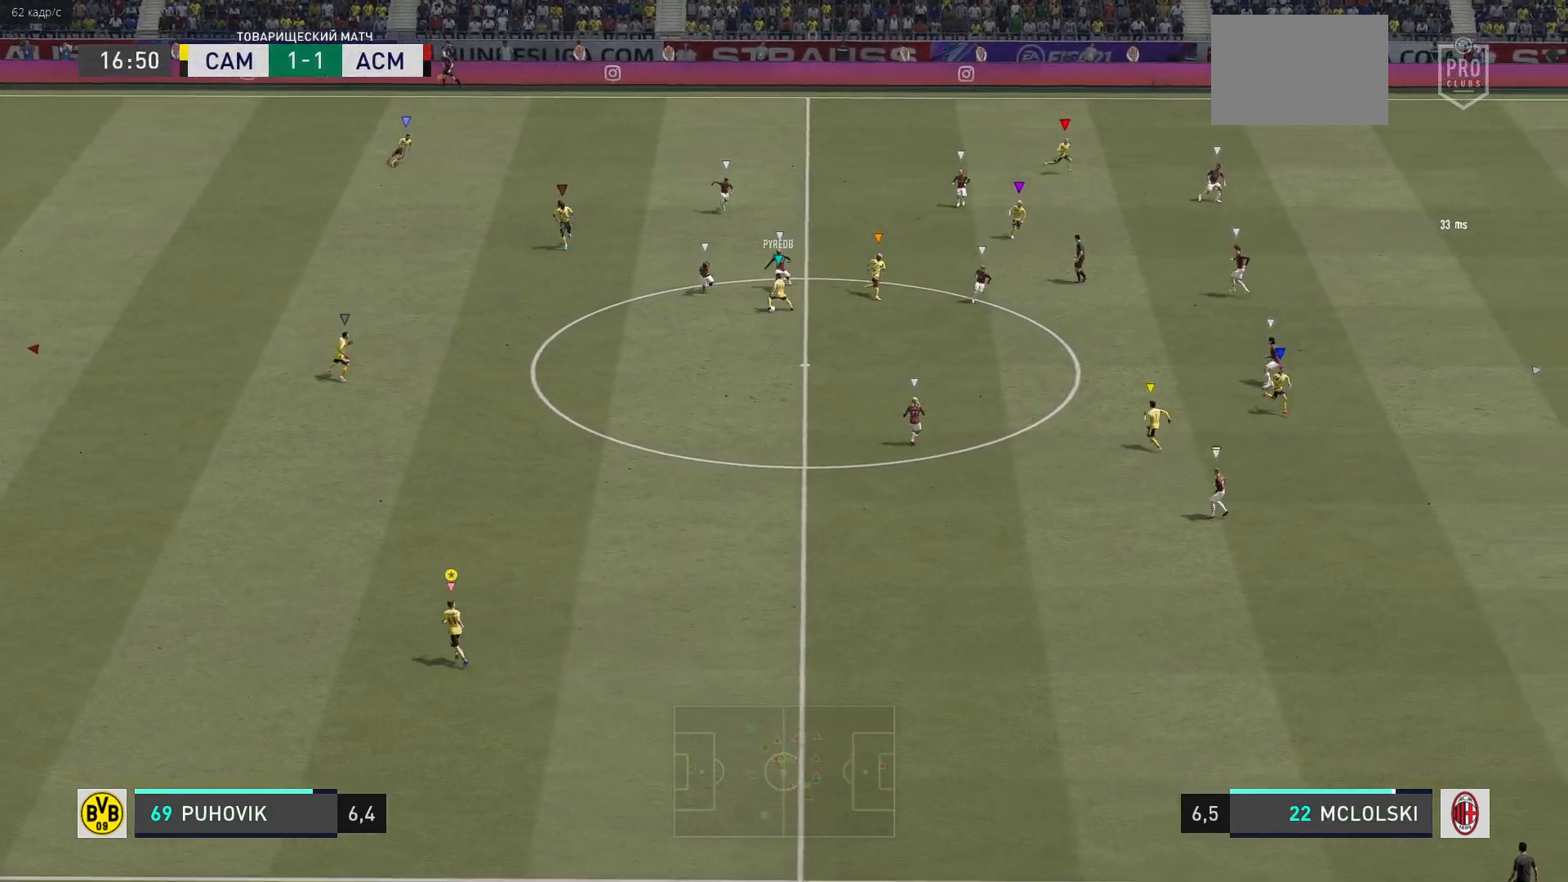
{"buttons": [], "left_stick": "center", "right_stick": "center", "events": [[100, "left_stick", "up-right"], [167, "left_stick", "up"], [433, "left_stick", "center"]]}
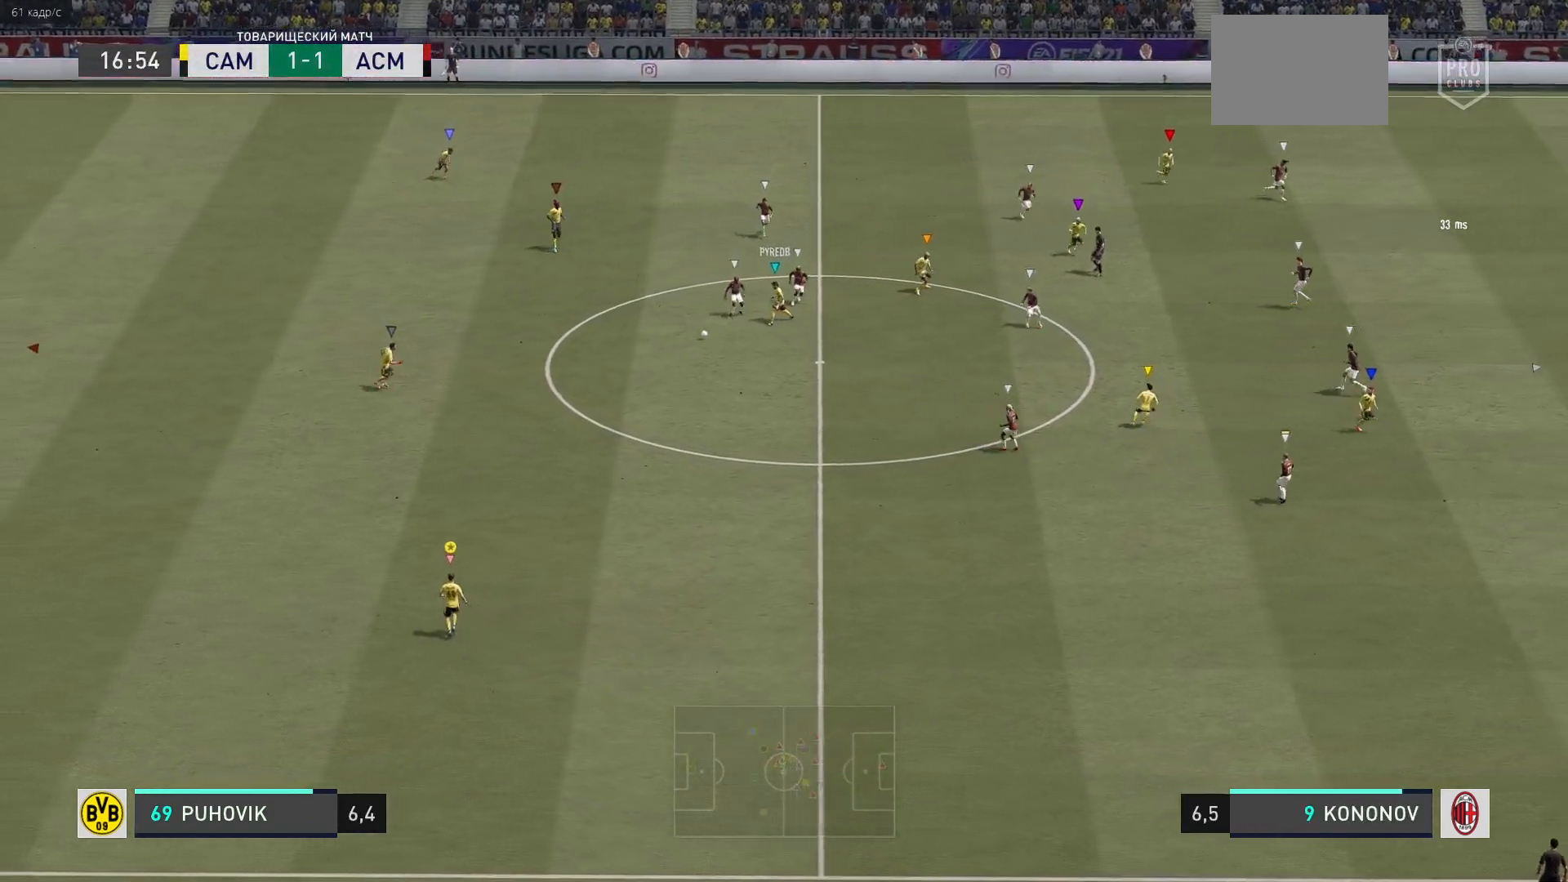
{"buttons": [], "left_stick": "down", "right_stick": "center", "events": [[300, "left_stick", "down"]]}
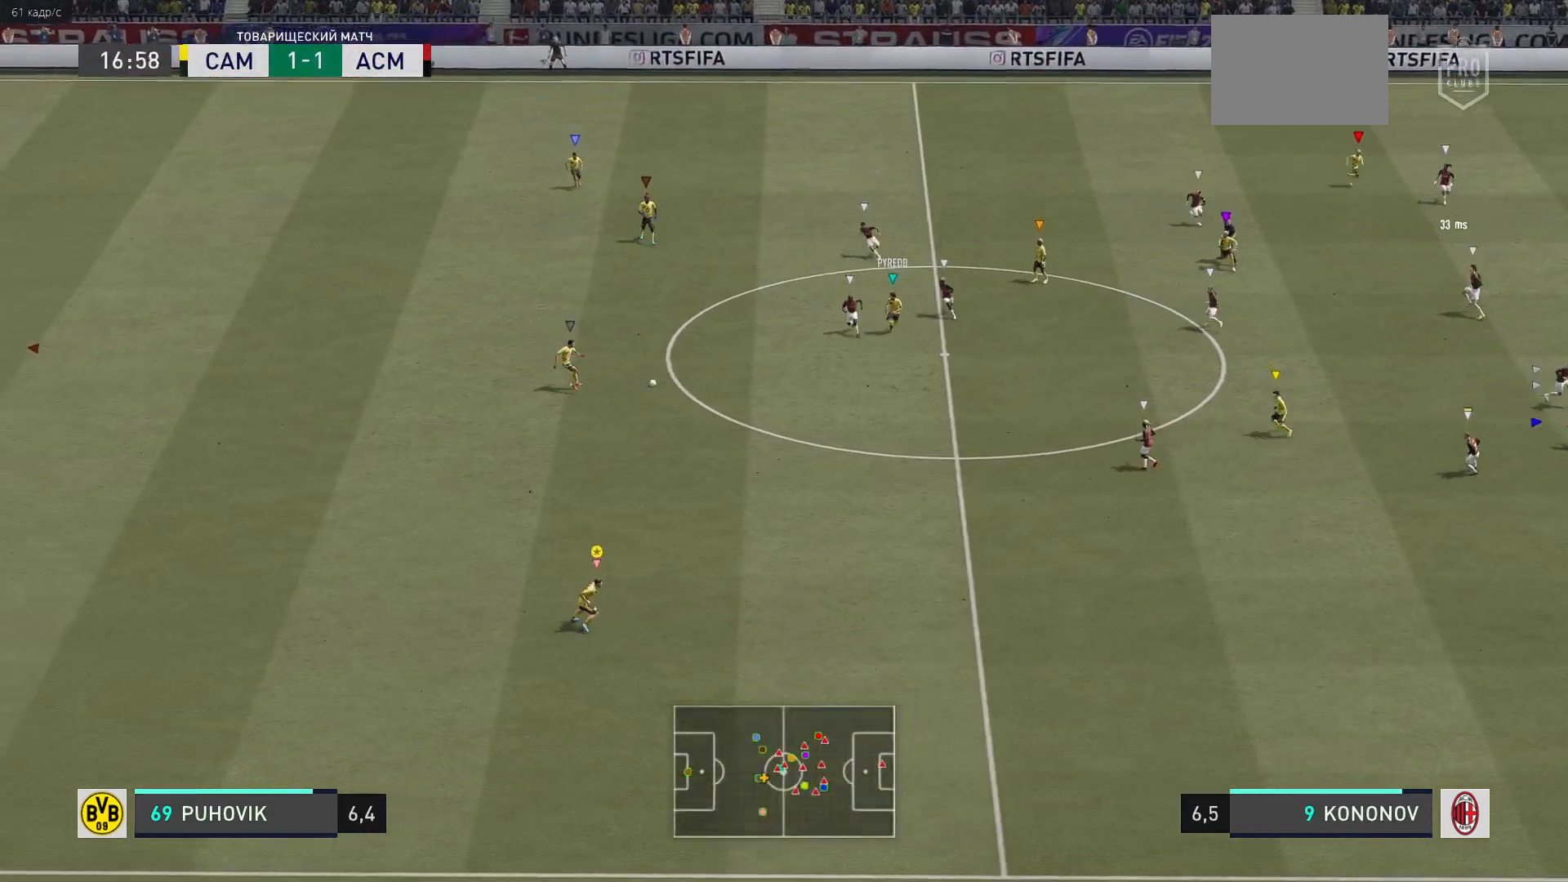
{"buttons": [], "left_stick": "down", "right_stick": "center", "events": []}
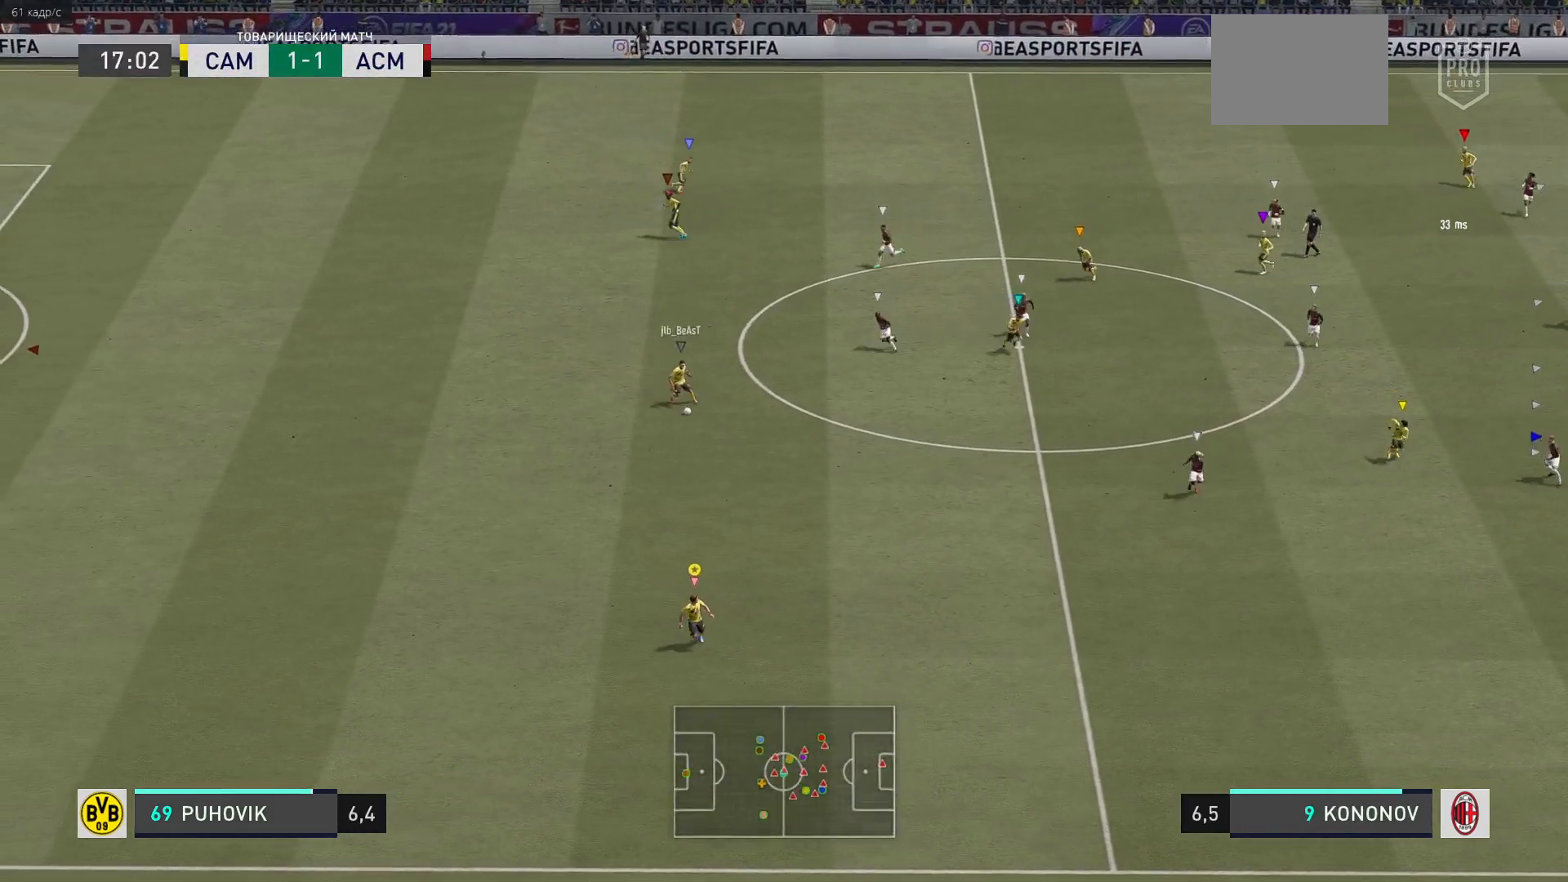
{"buttons": [], "left_stick": "down", "right_stick": "center", "events": []}
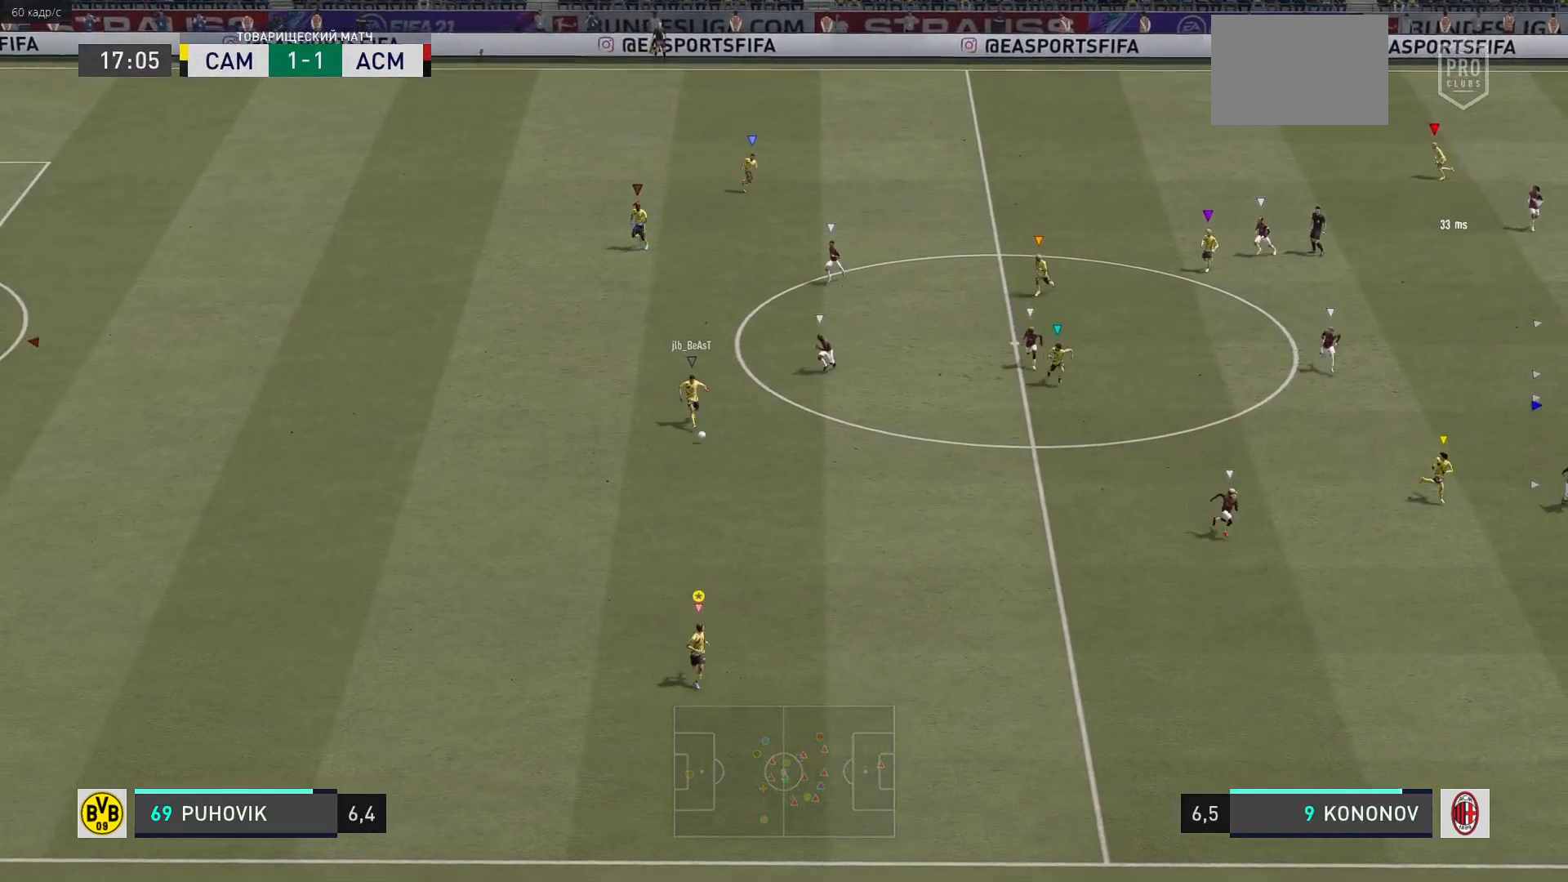
{"buttons": [], "left_stick": "down-right", "right_stick": "center", "events": [[350, "left_stick", "down-right"]]}
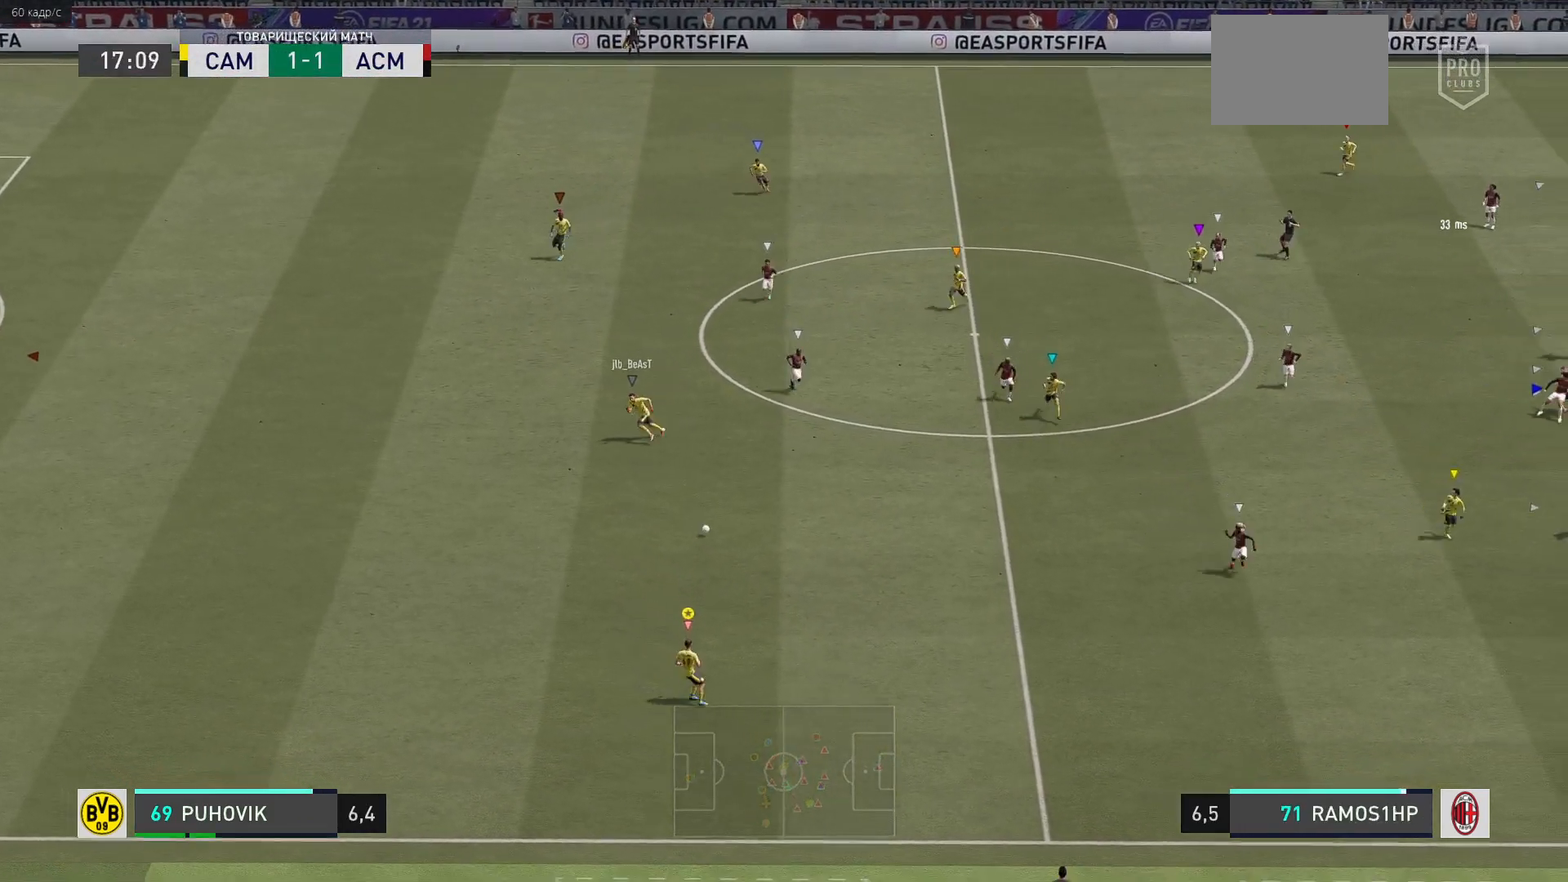
{"buttons": [], "left_stick": "right", "right_stick": "center", "events": [[233, "left_stick", "right"]]}
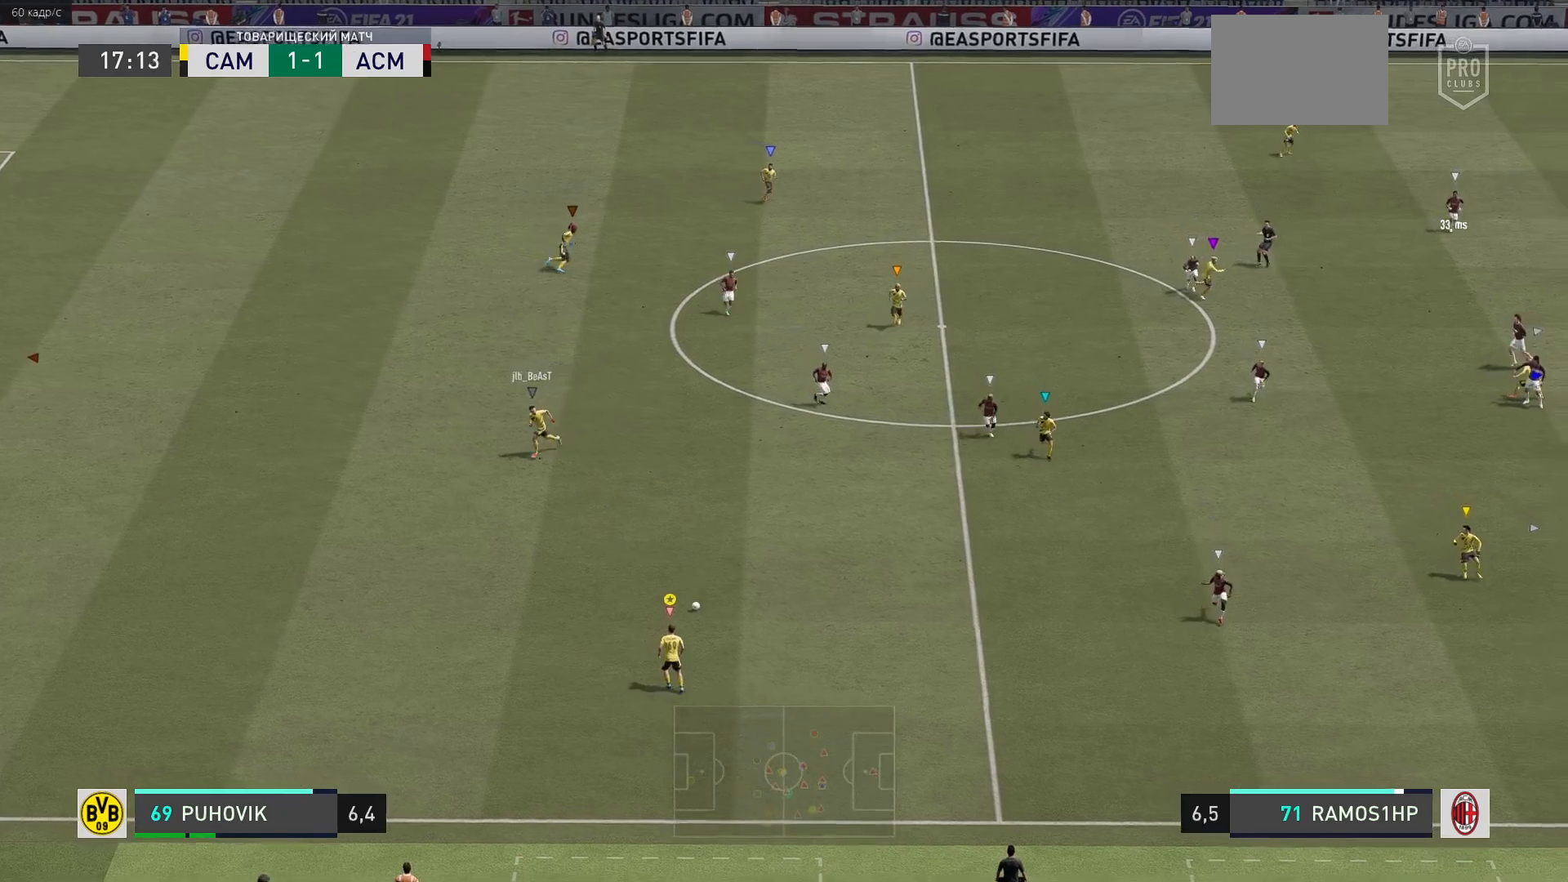
{"buttons": ["A"], "left_stick": "up-right", "right_stick": "center", "events": [[500, "A", "down"], [500, "left_stick", "up-right"]]}